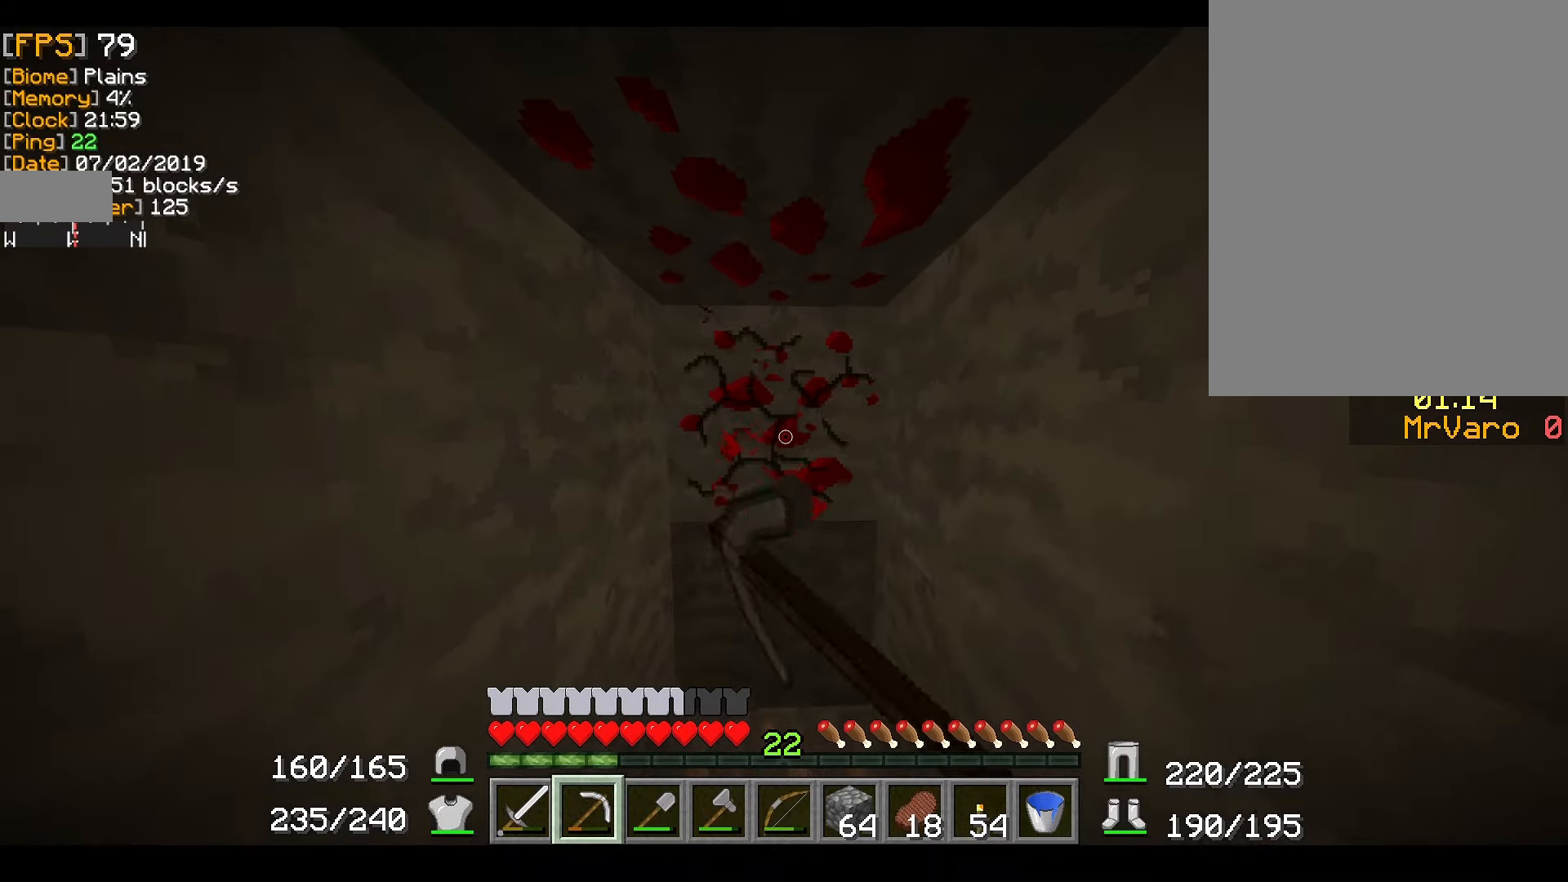
Gameplay with keyboard and mouse; each line is a JSON object with the keys and mouse buttons held at the frame after it. "events" lists presses ("down") and releases ("up") of "a", "d", "s", "w", "mouse_left" and "mouse_right" between this image and that frame as [ms after this image, input, new state], when the widget could be followed in between. "mouse_left", "mouse_right" = the "left", "right" buttons of the "mouse" list. No other keys are recorded. Fast repeated clicks can show as one long hold. Mouse movement is not recorded.
{"keys": [], "mouse": [], "events": [[300, "mouse_right", "up"]]}
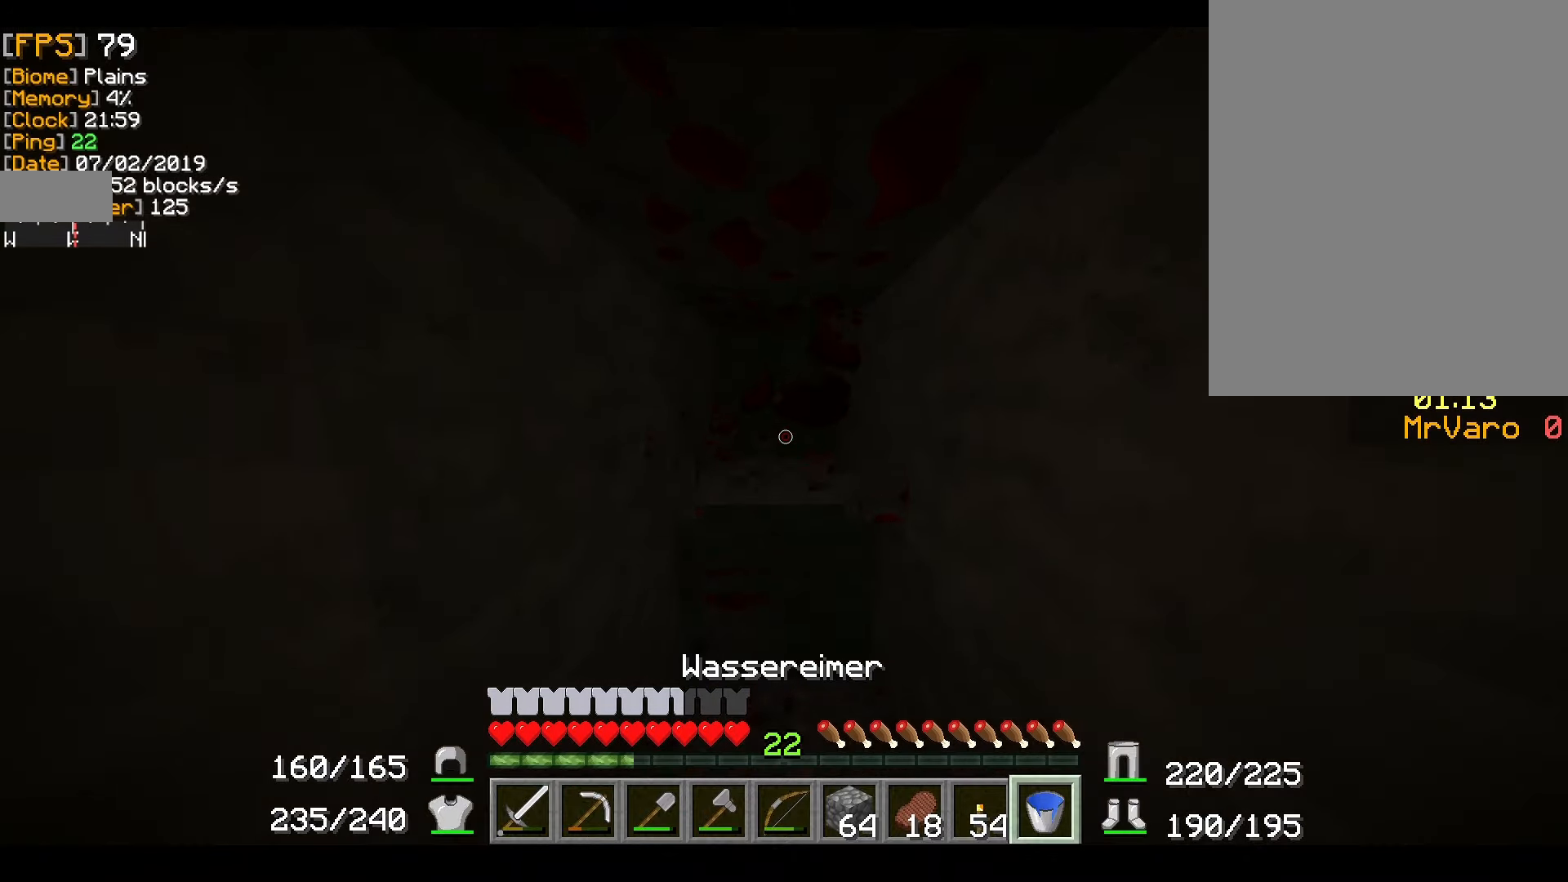
{"keys": [], "mouse": [], "events": []}
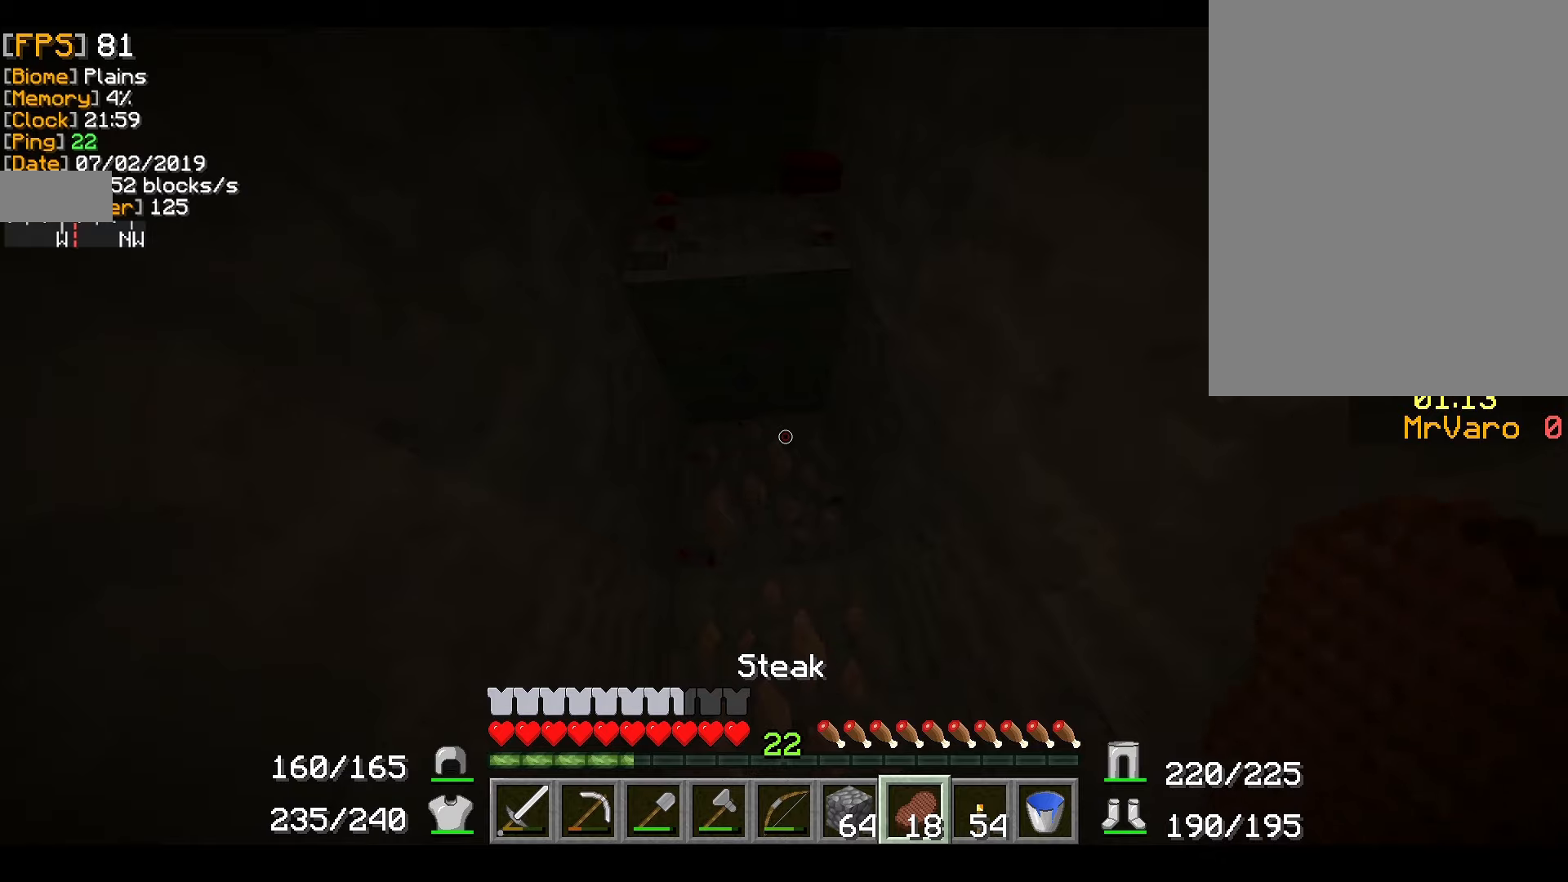
{"keys": [], "mouse": [], "events": []}
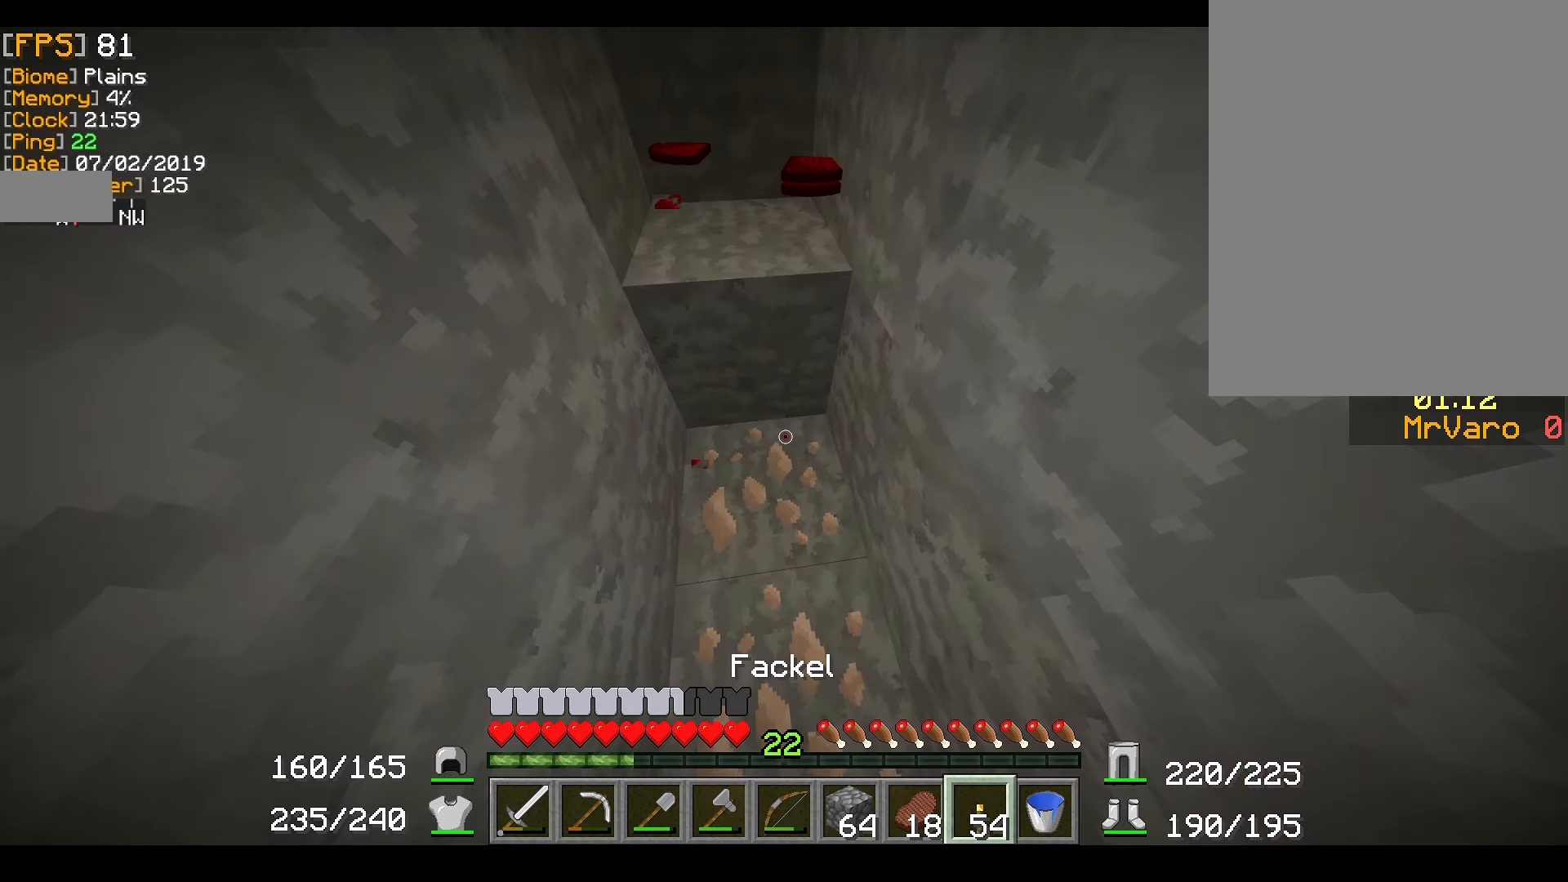
{"keys": [], "mouse": ["right"], "events": [[17, "mouse_left", "down"], [100, "mouse_left", "up"], [367, "mouse_right", "down"]]}
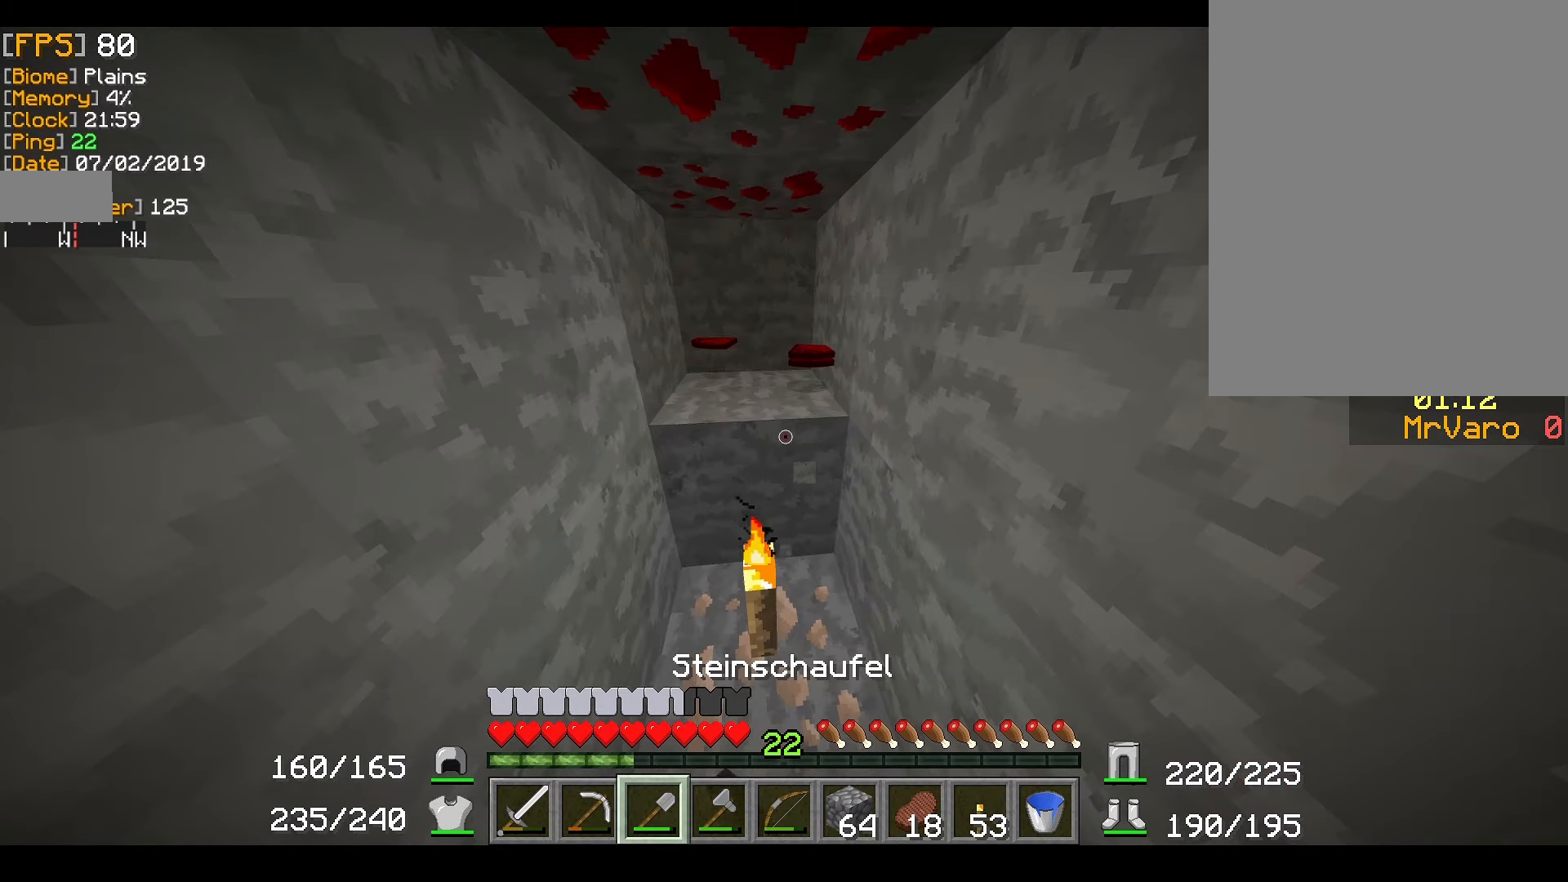
{"keys": [], "mouse": ["right"], "events": []}
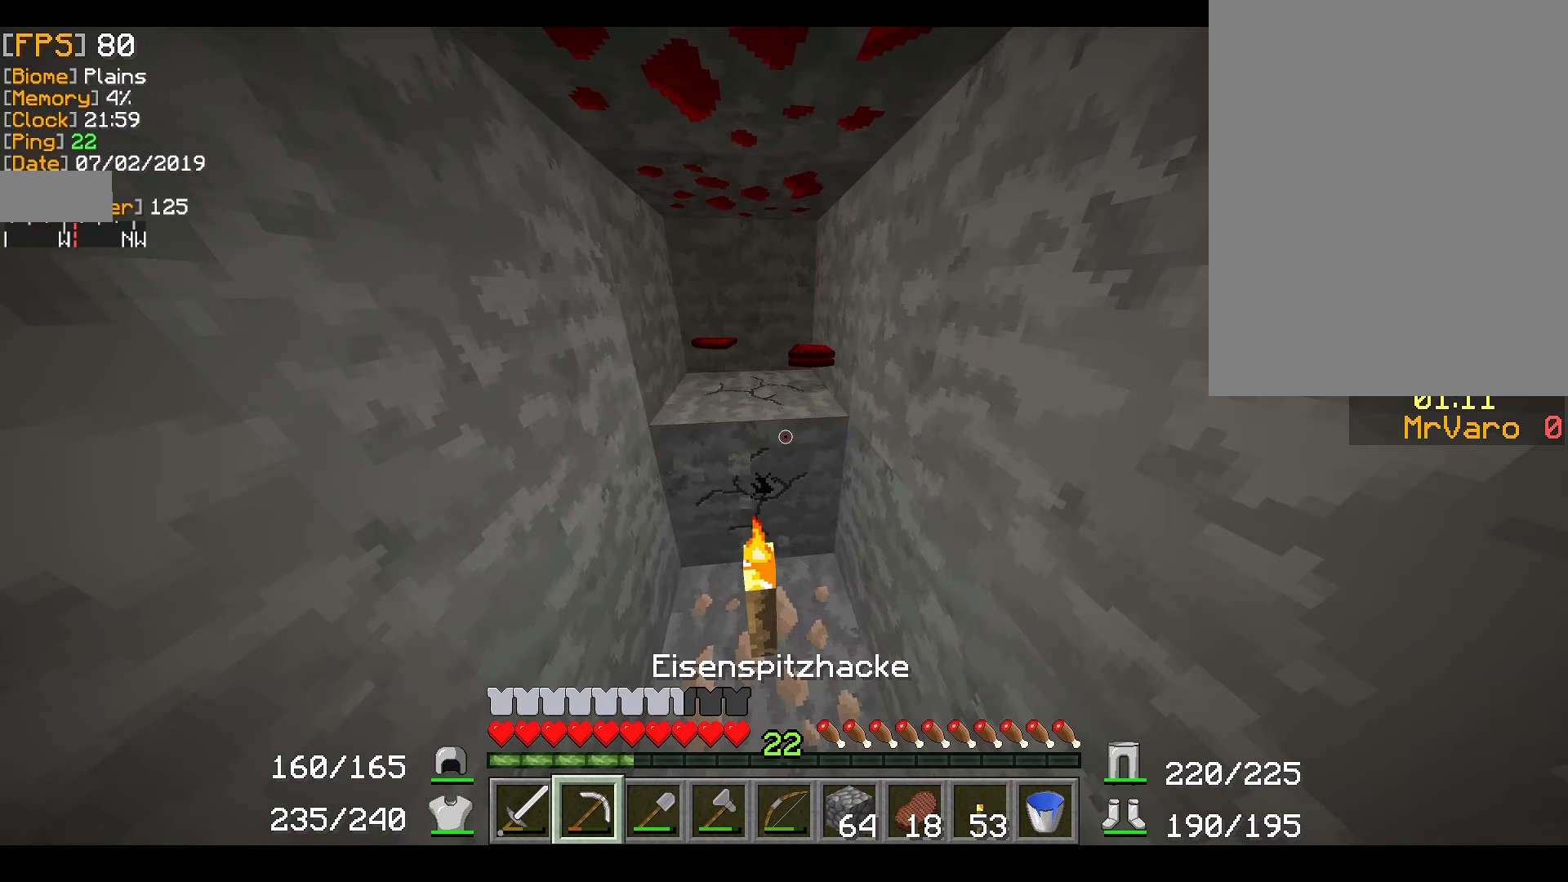
{"keys": [], "mouse": ["right"], "events": []}
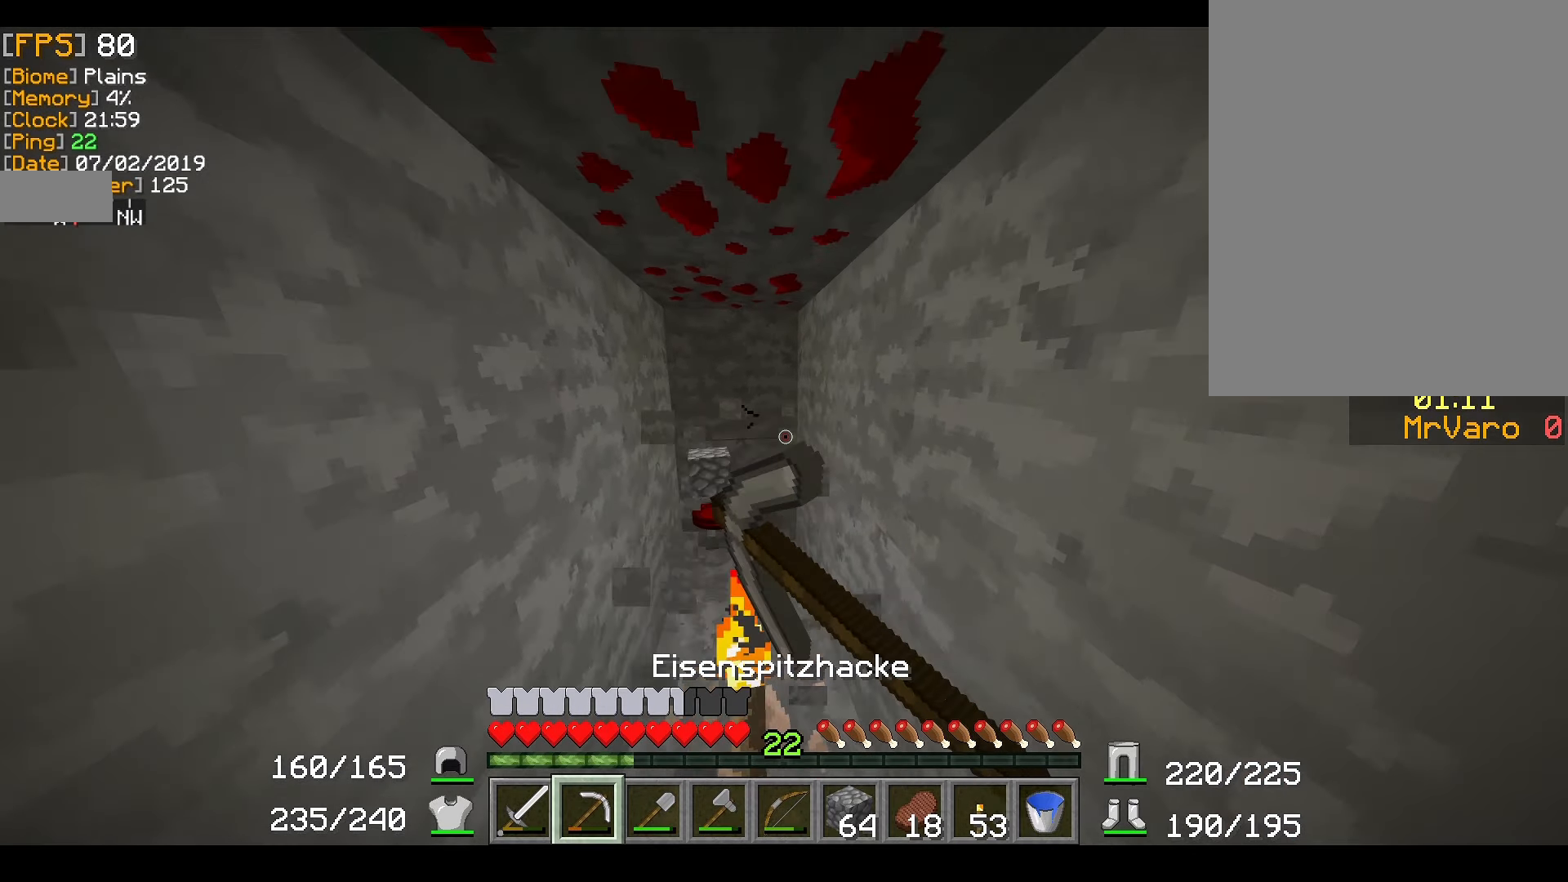
{"keys": ["w"], "mouse": ["right"], "events": [[150, "w", "down"]]}
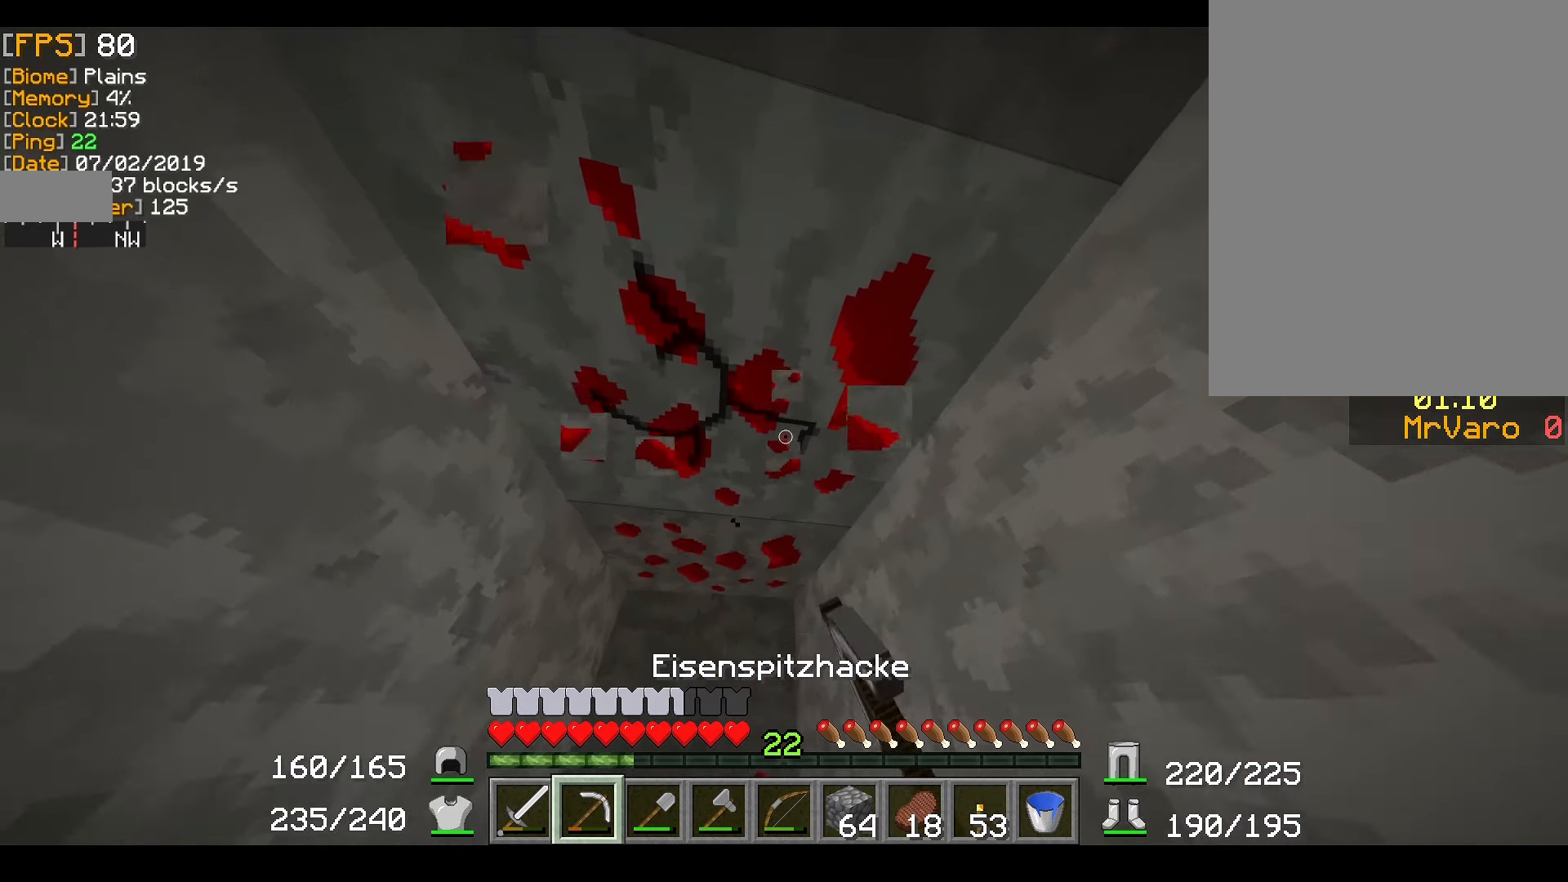
{"keys": [], "mouse": ["right"], "events": [[167, "w", "up"]]}
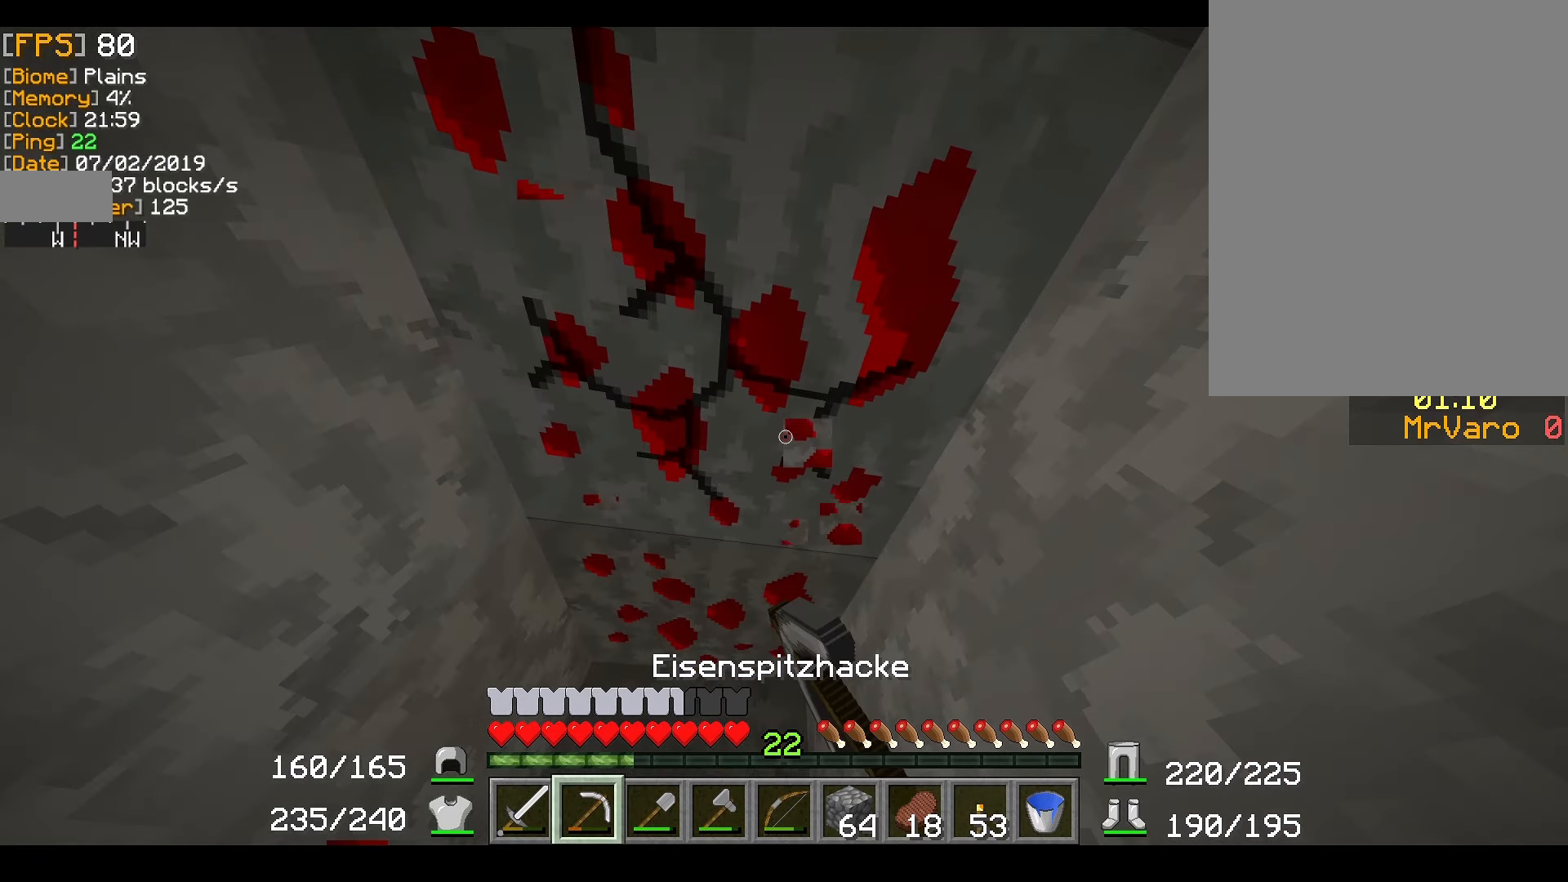
{"keys": [], "mouse": ["right"], "events": []}
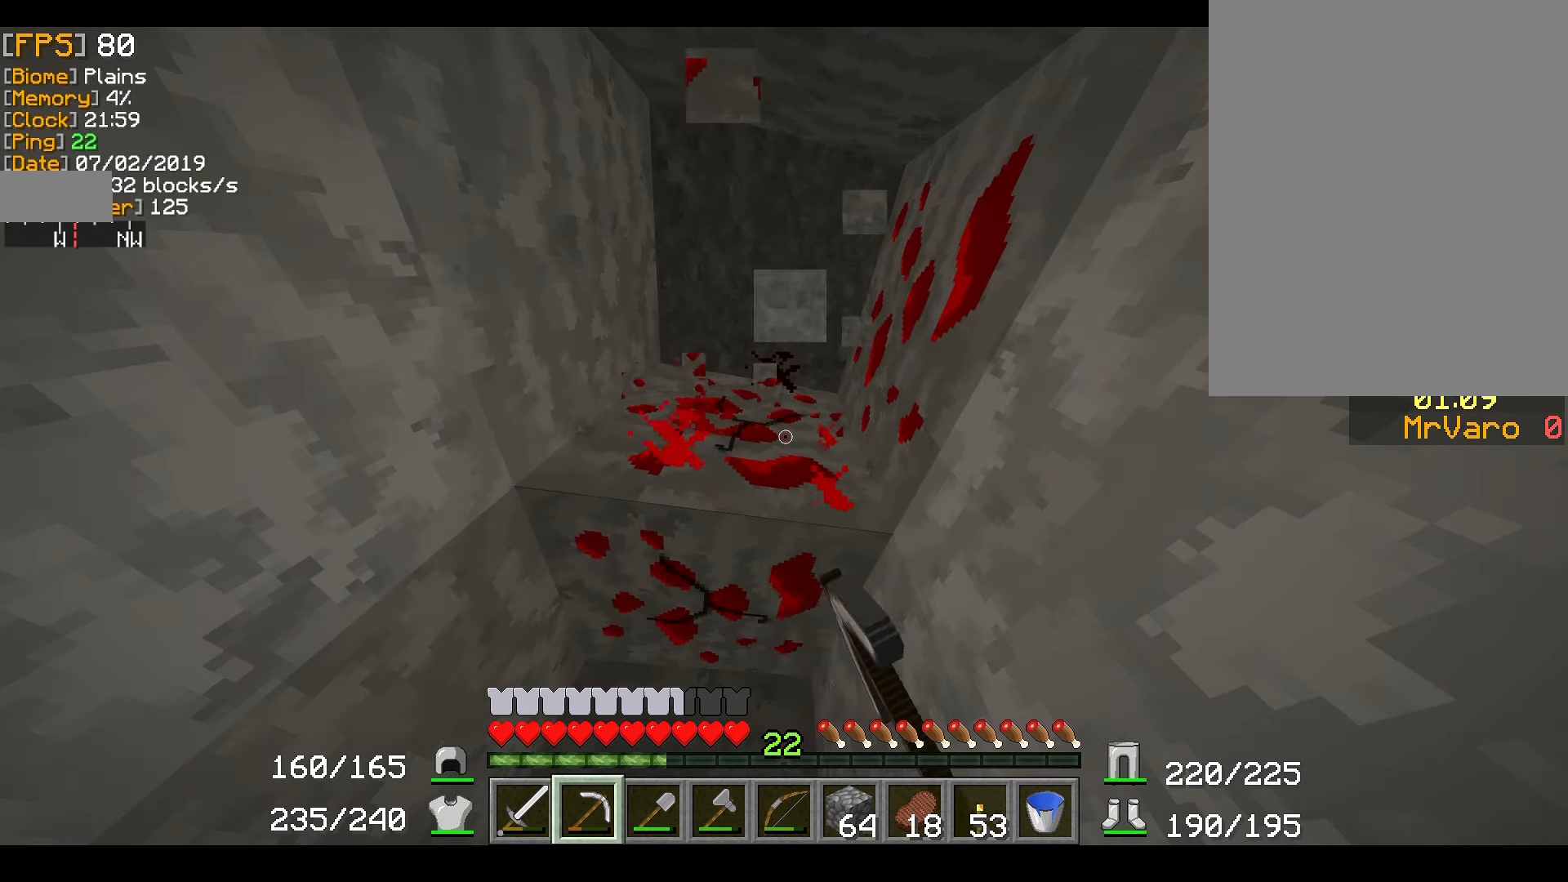
{"keys": ["a"], "mouse": ["right"], "events": [[317, "a", "down"]]}
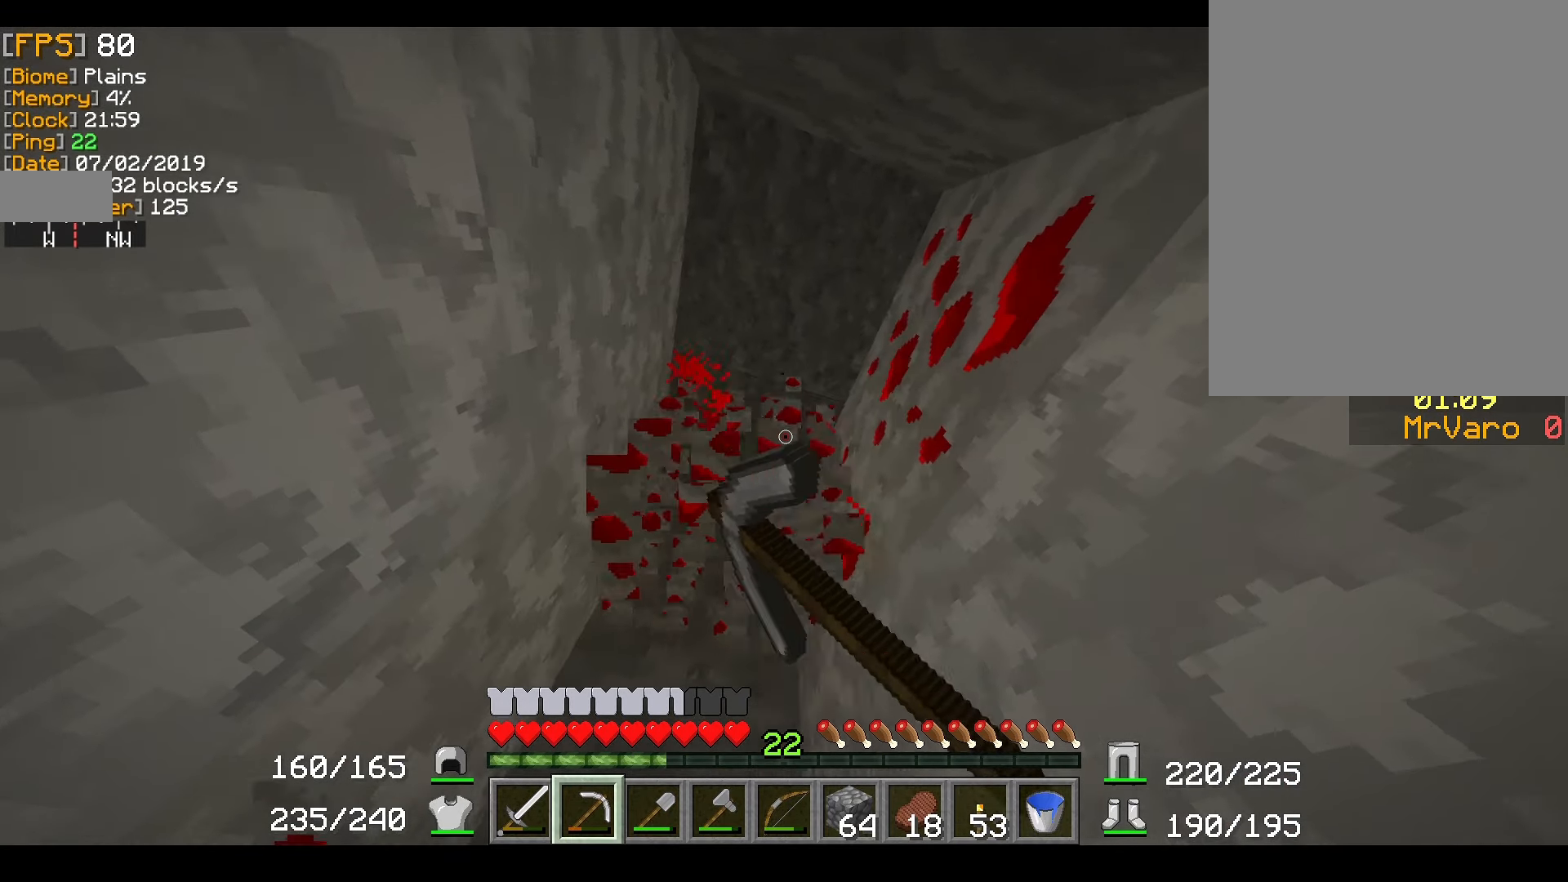
{"keys": [], "mouse": ["right"], "events": [[350, "a", "up"]]}
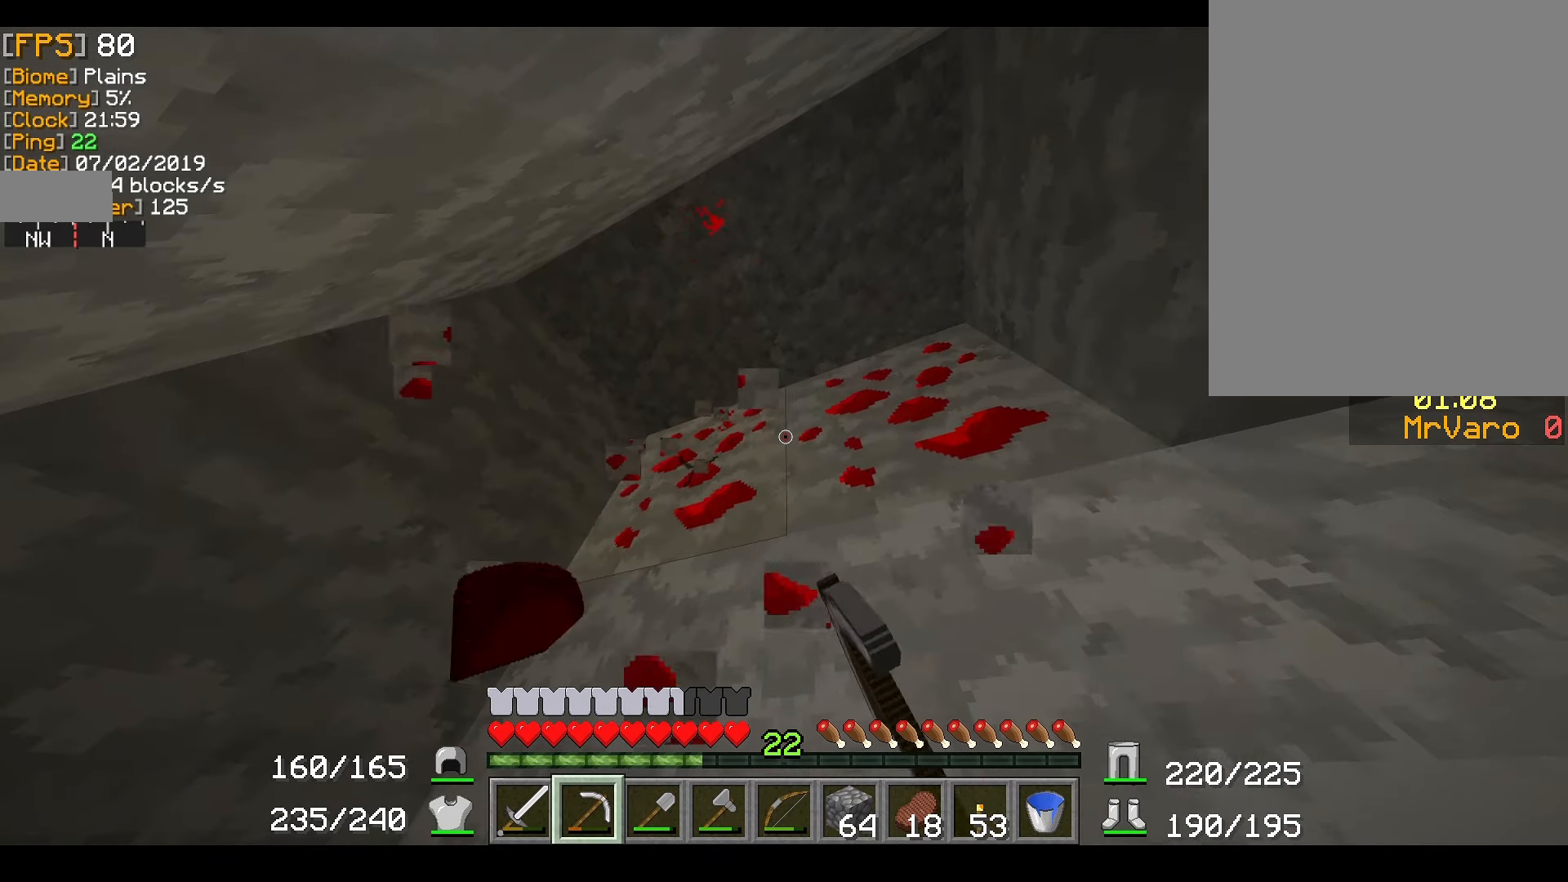
{"keys": [], "mouse": ["right"], "events": [[217, "a", "down"], [467, "a", "up"]]}
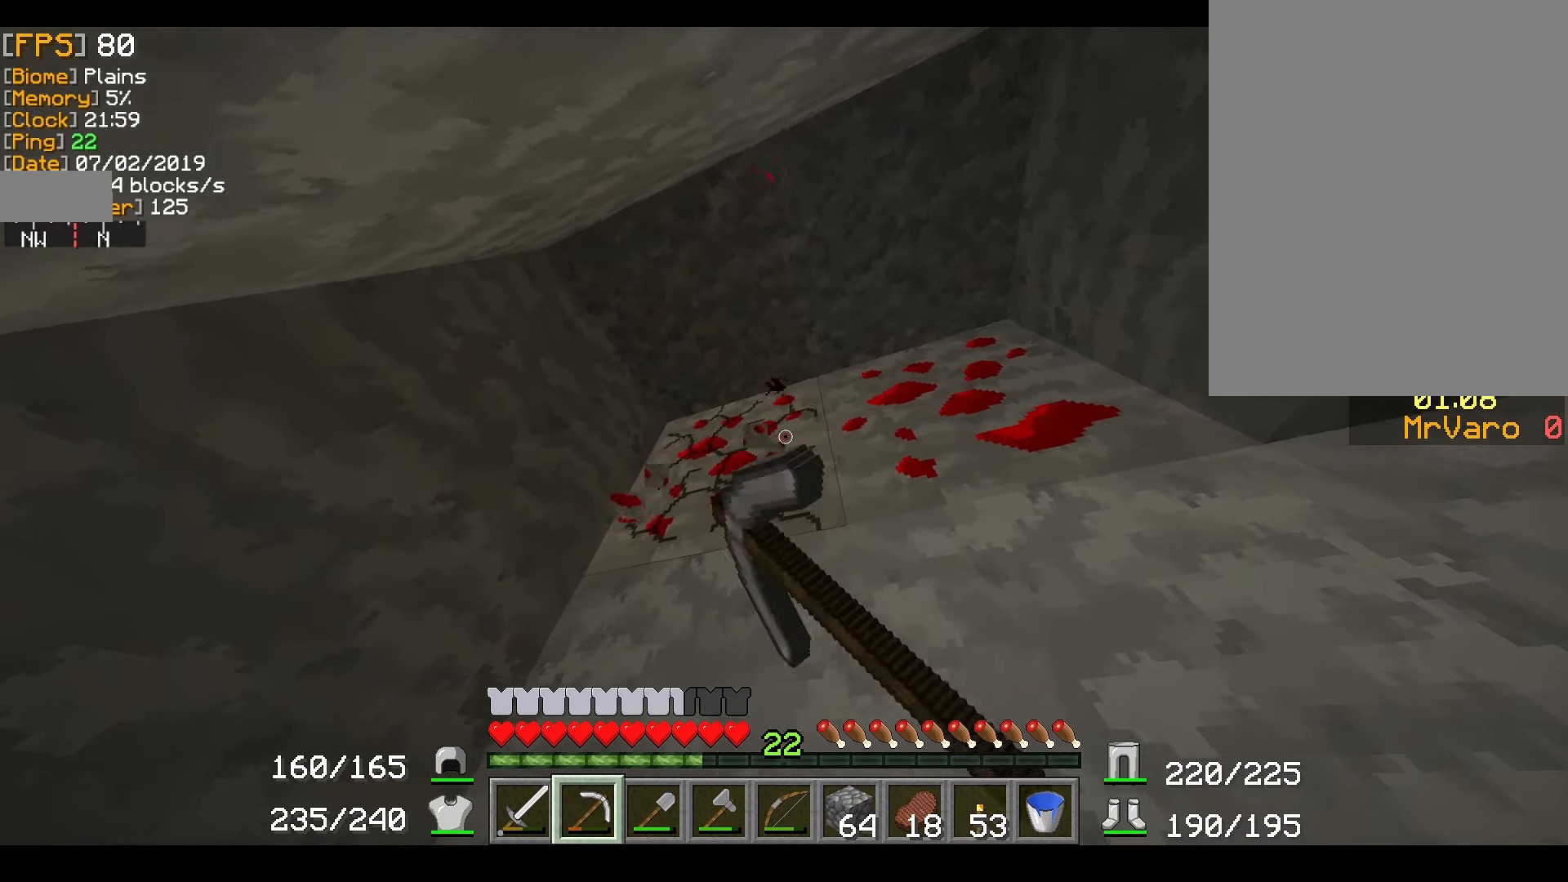
{"keys": [], "mouse": ["right"], "events": []}
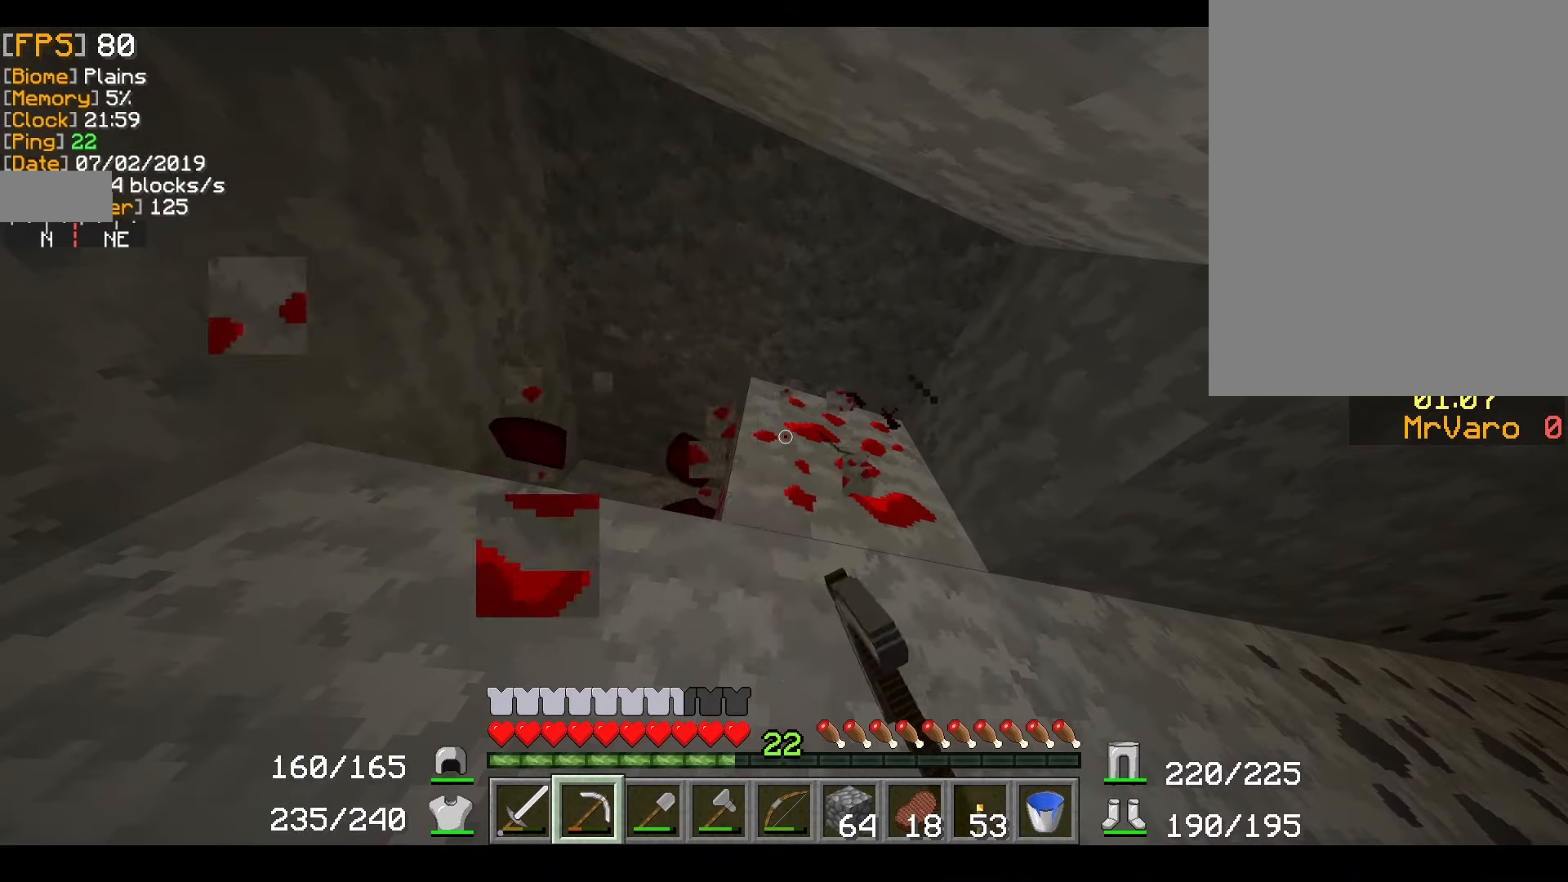
{"keys": [], "mouse": ["right"], "events": []}
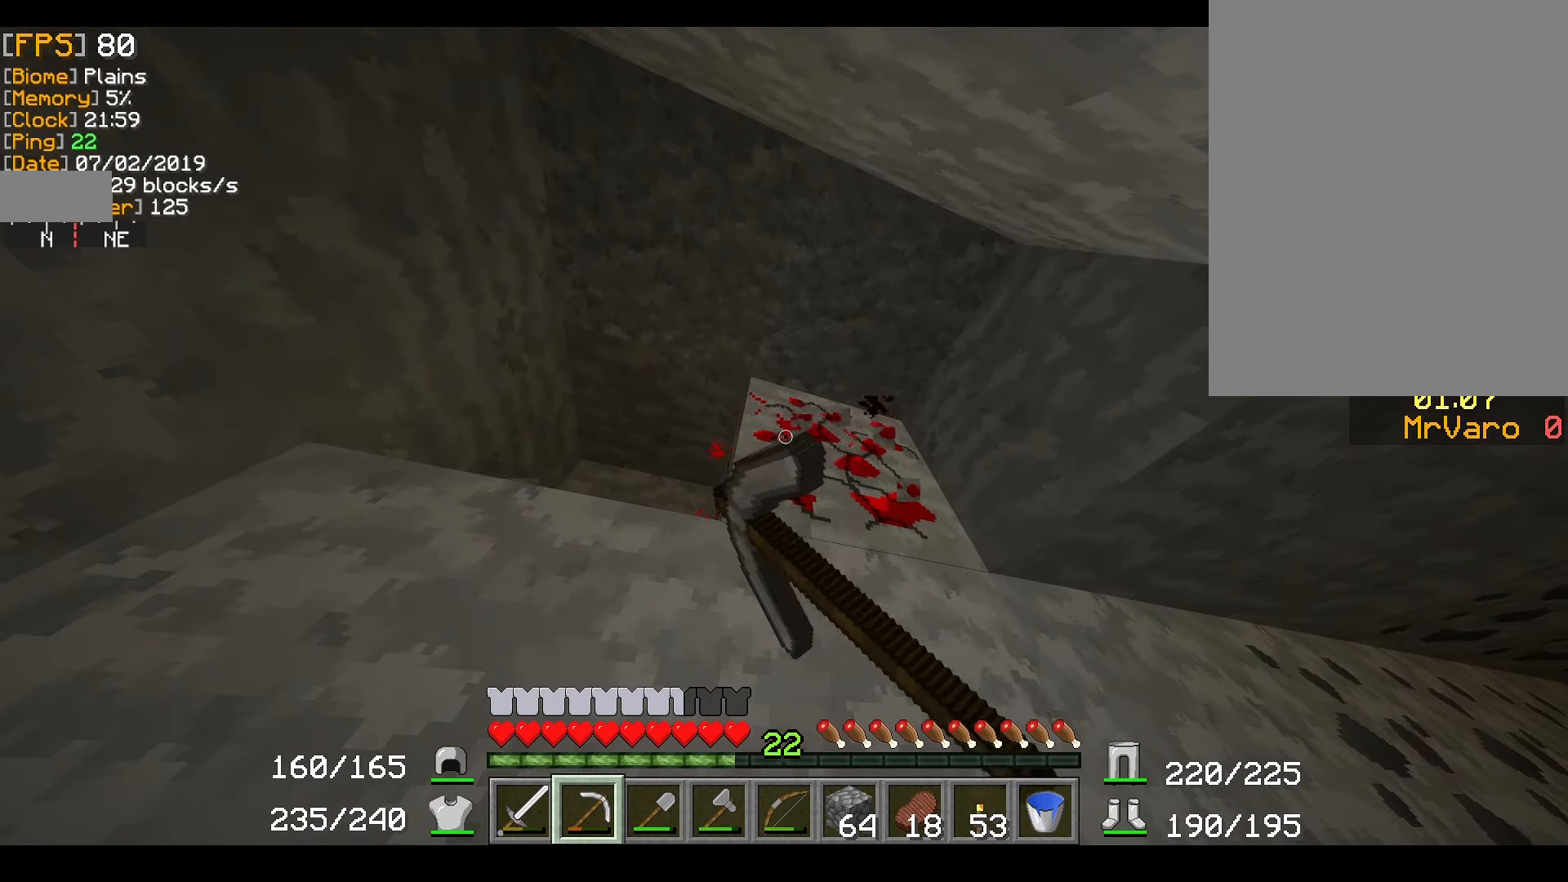
{"keys": [], "mouse": ["right"], "events": []}
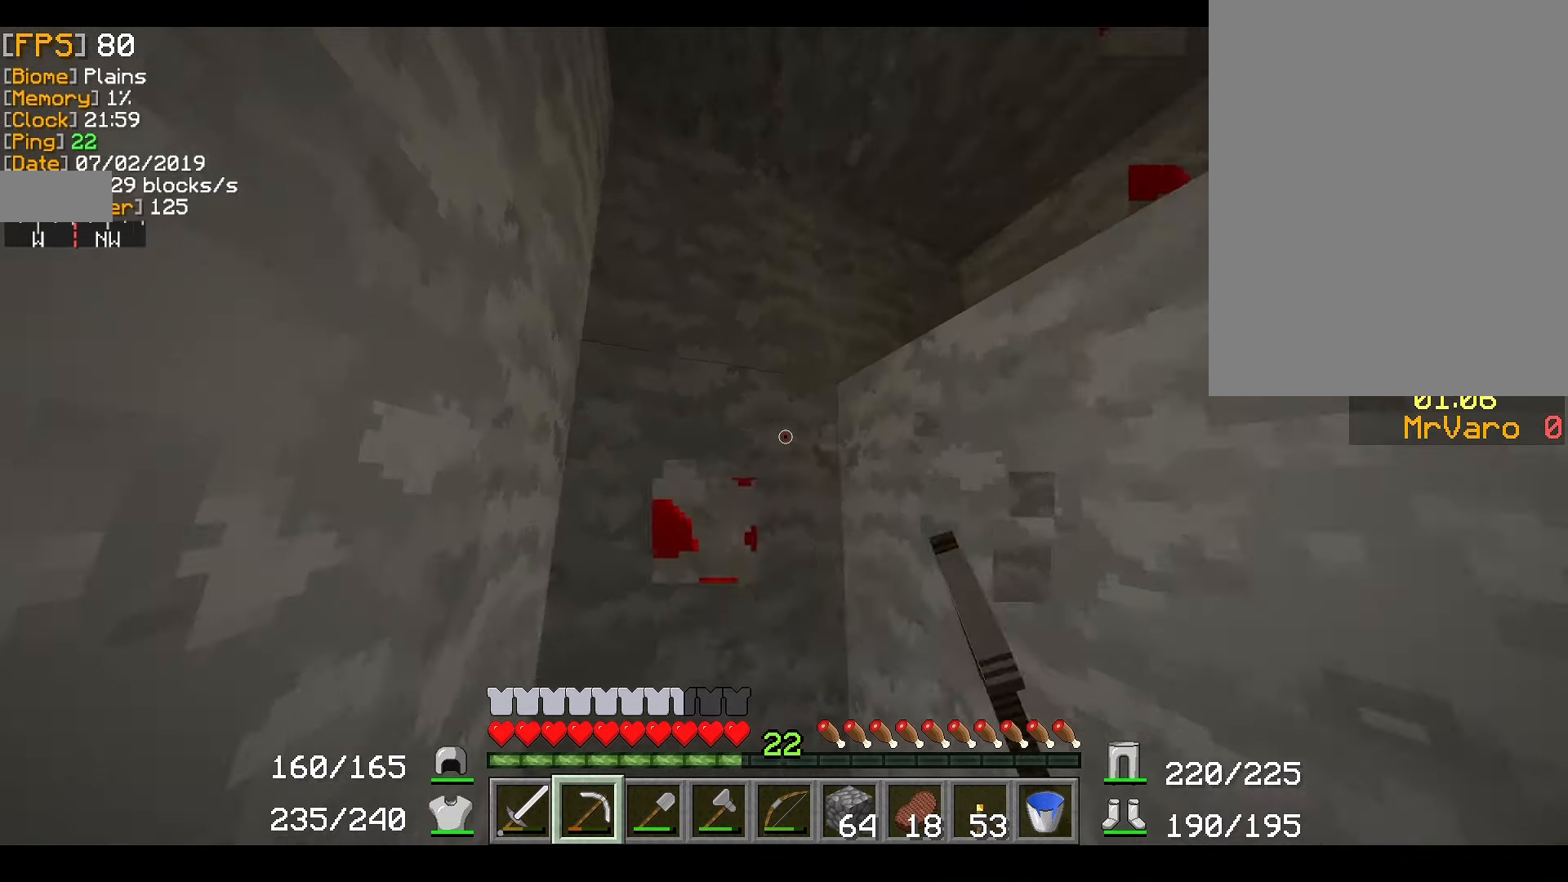
{"keys": [], "mouse": ["right"], "events": []}
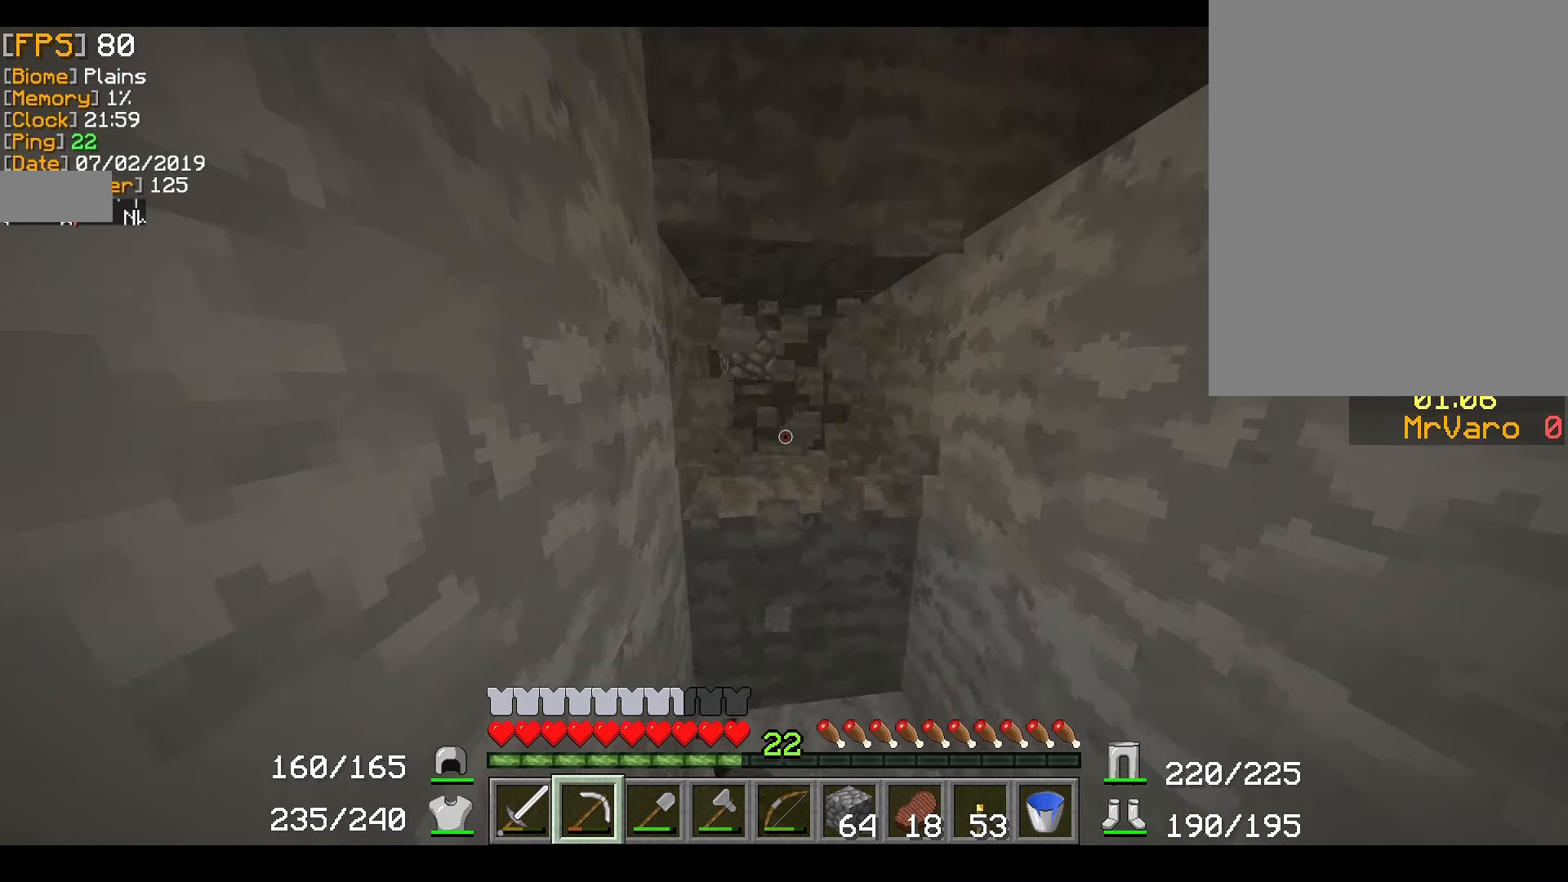
{"keys": [], "mouse": ["right"], "events": [[250, "d", "down"], [350, "d", "up"]]}
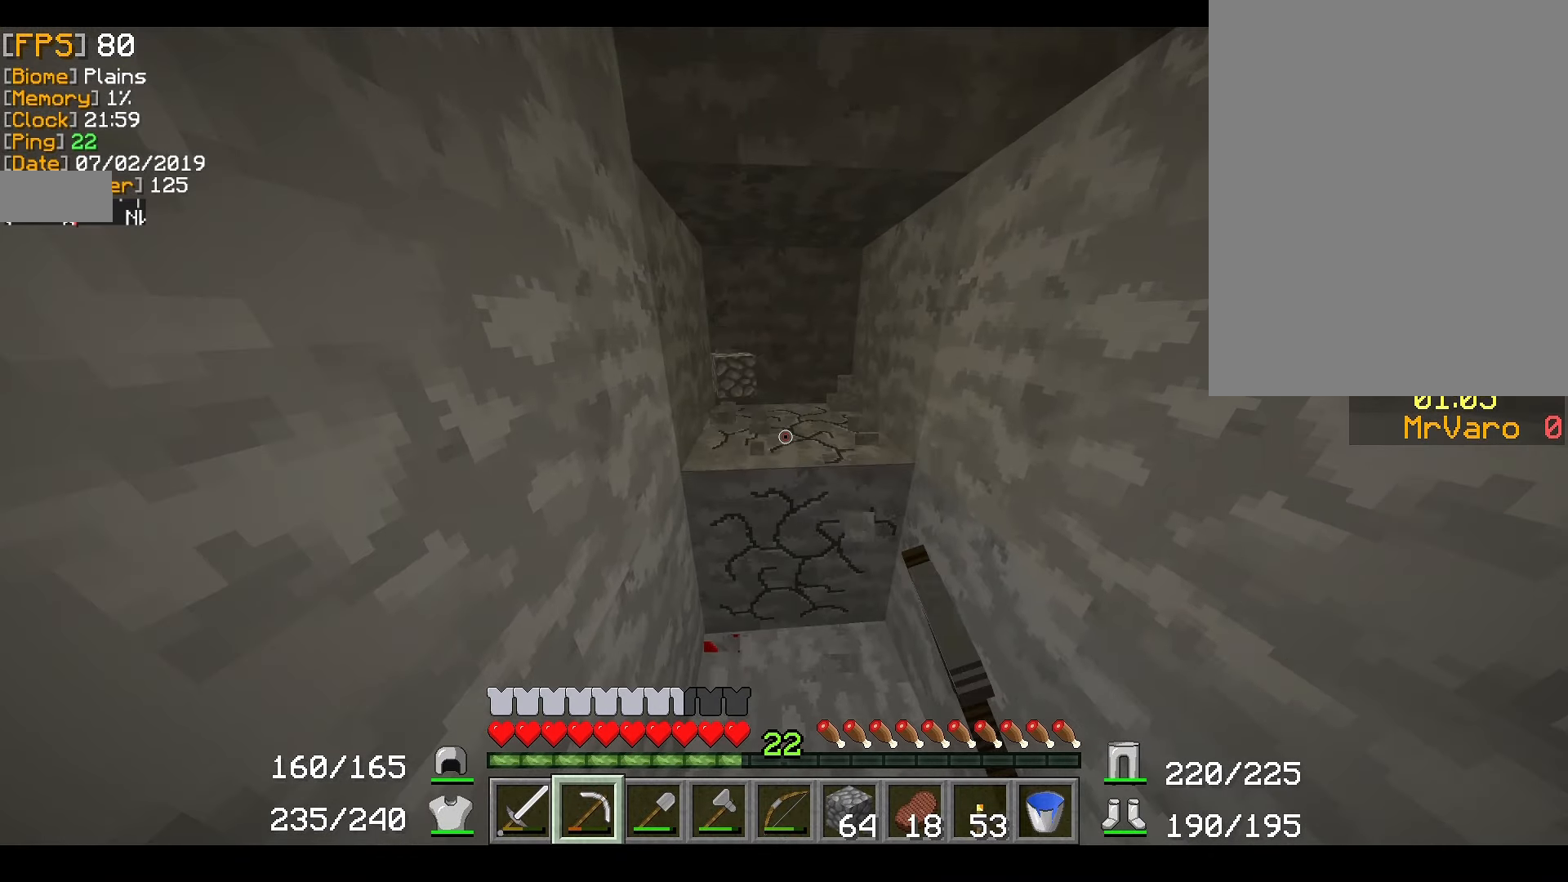
{"keys": [], "mouse": ["right"], "events": [[101, "w", "down"], [201, "d", "down"], [367, "d", "up"], [384, "w", "up"]]}
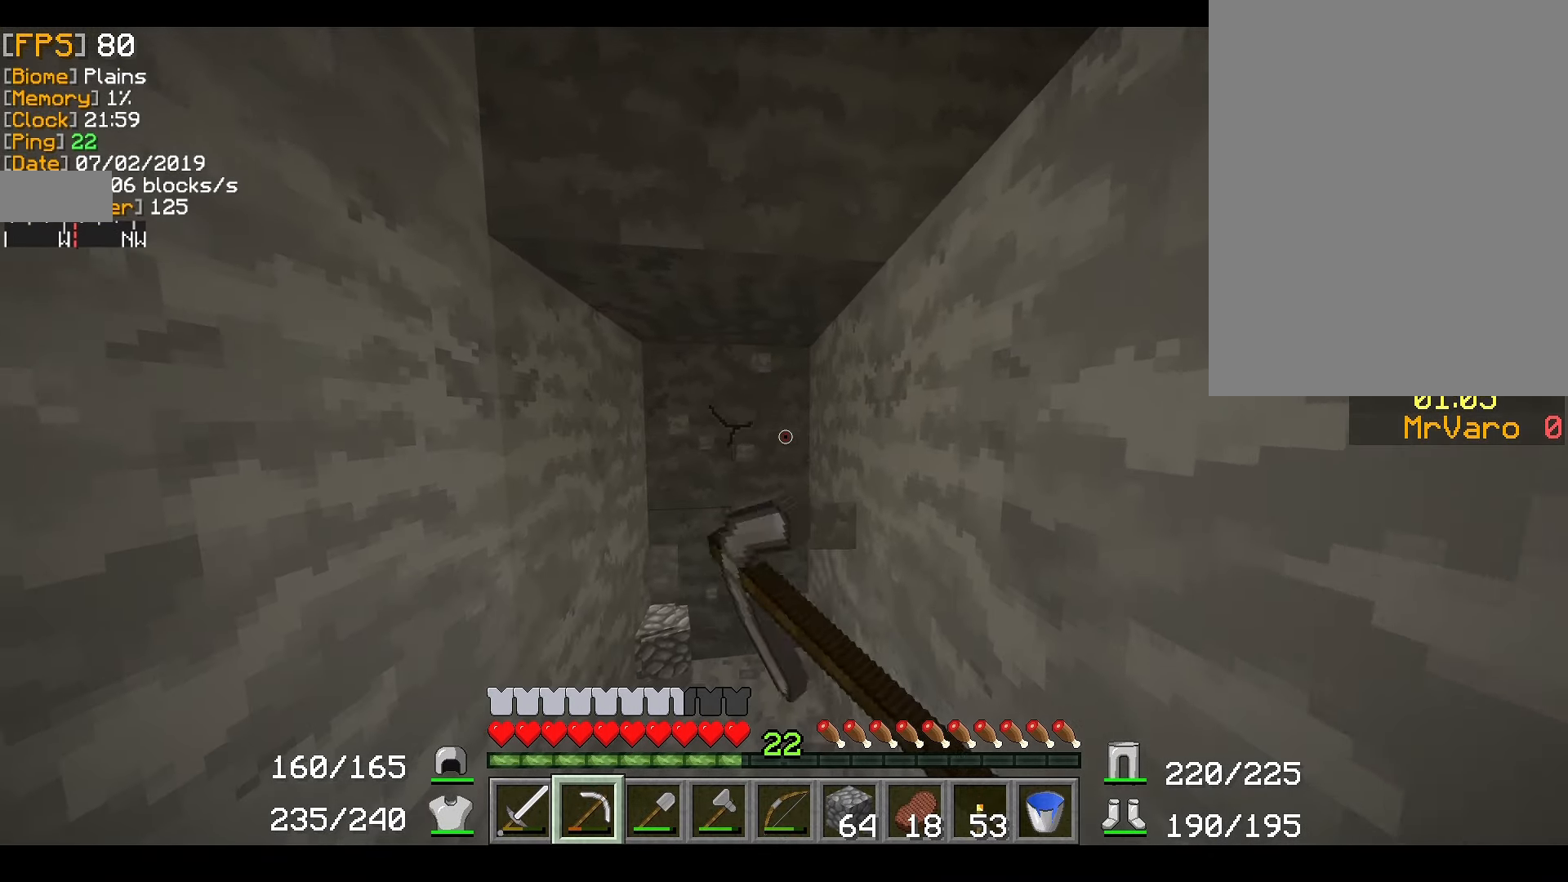
{"keys": [], "mouse": ["right"], "events": [[33, "w", "down"], [200, "w", "up"]]}
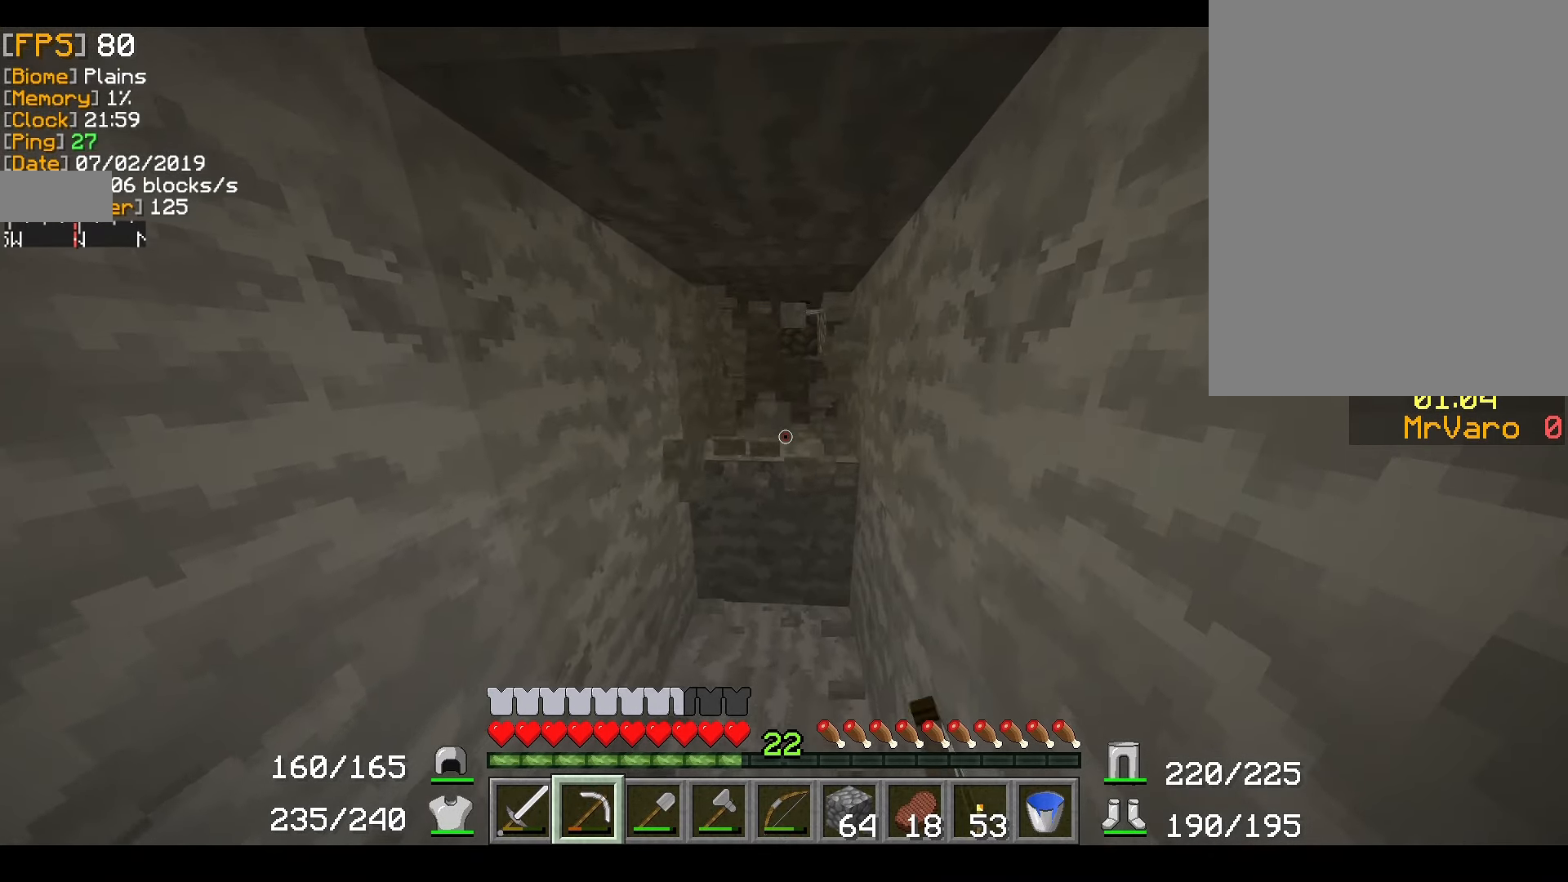
{"keys": ["w"], "mouse": ["right"], "events": [[51, "w", "down"]]}
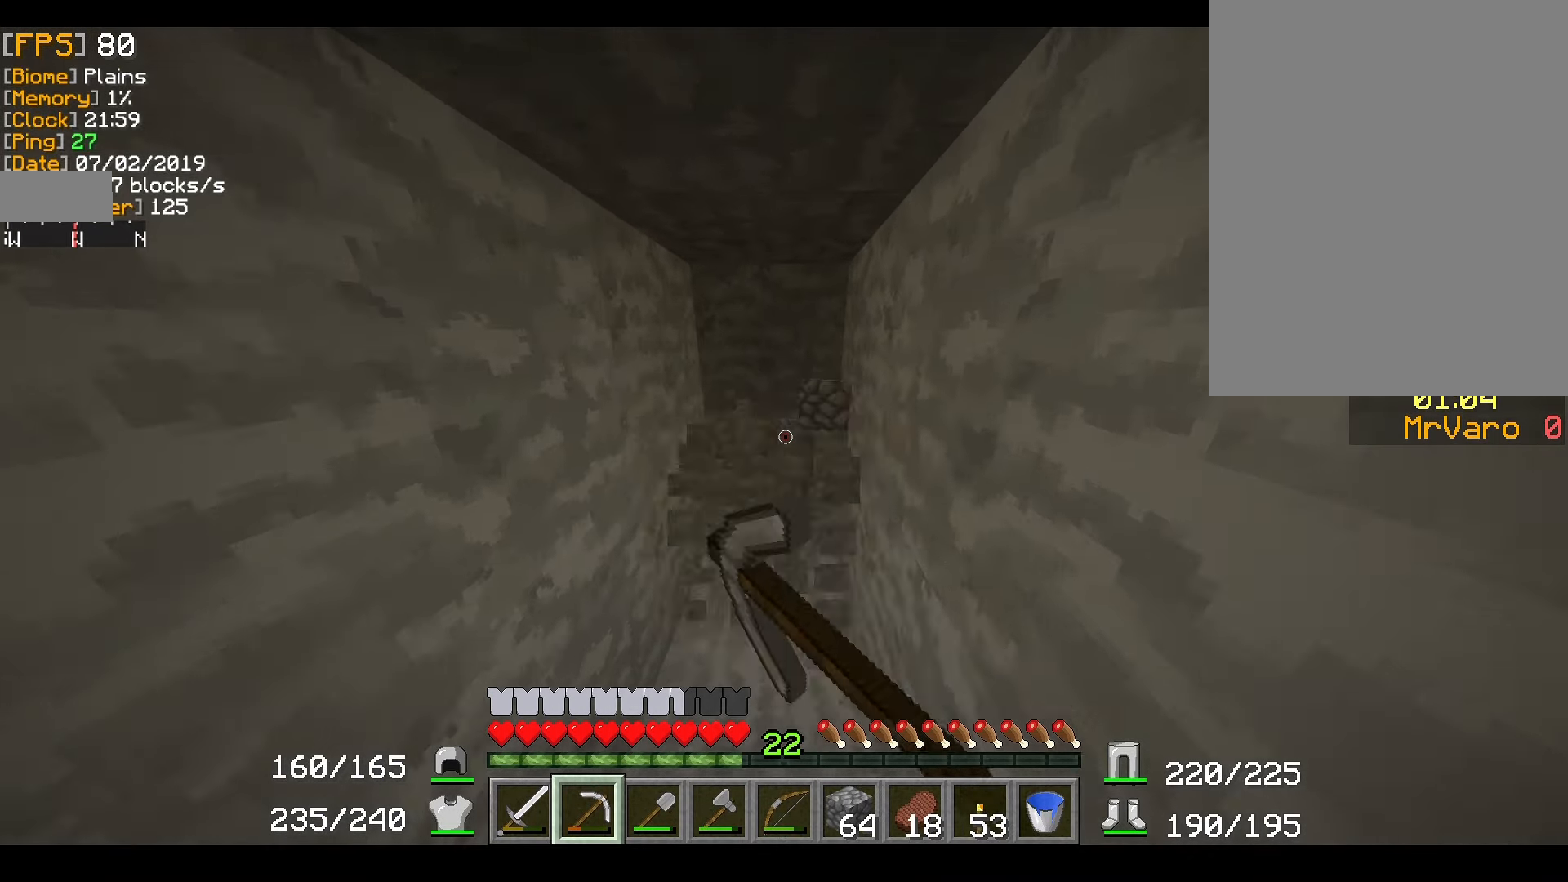
{"keys": [], "mouse": ["right"], "events": [[300, "w", "up"]]}
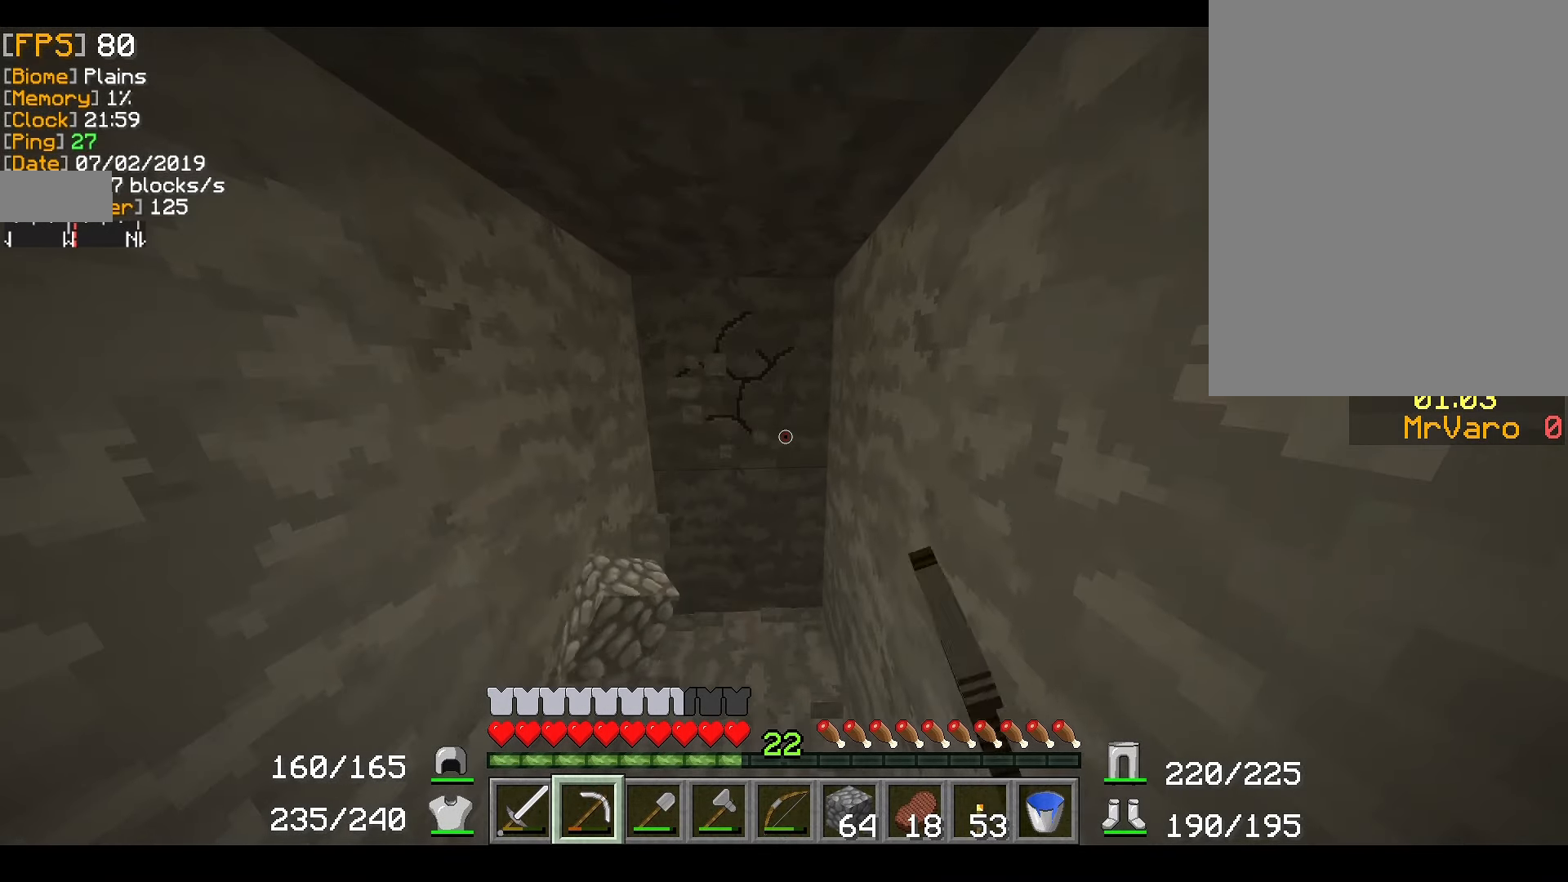
{"keys": [], "mouse": ["right"], "events": []}
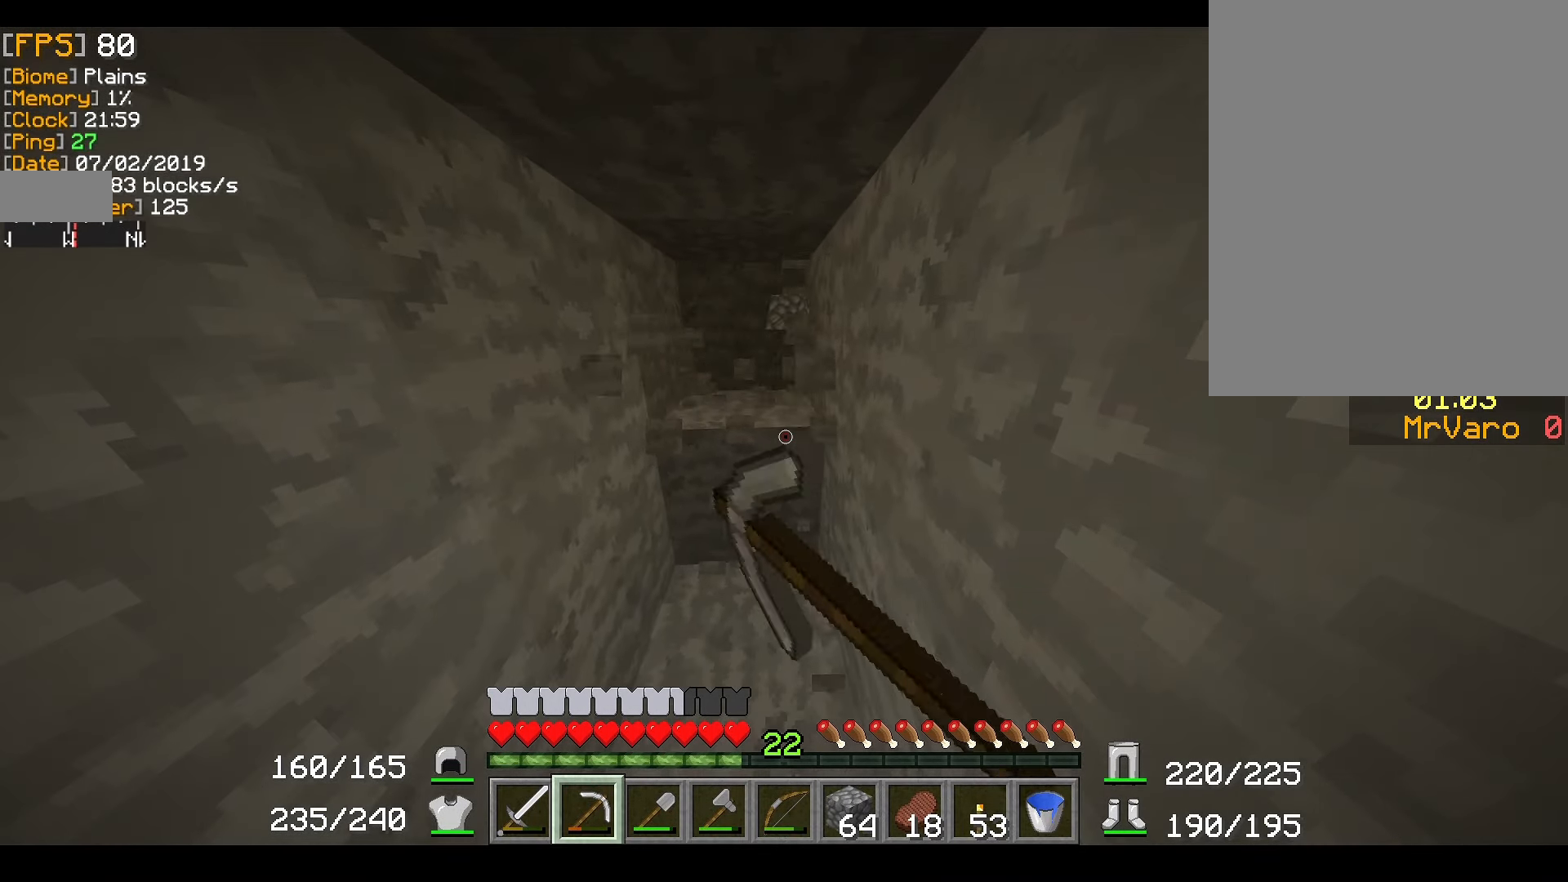
{"keys": ["w"], "mouse": ["right"], "events": [[134, "w", "down"]]}
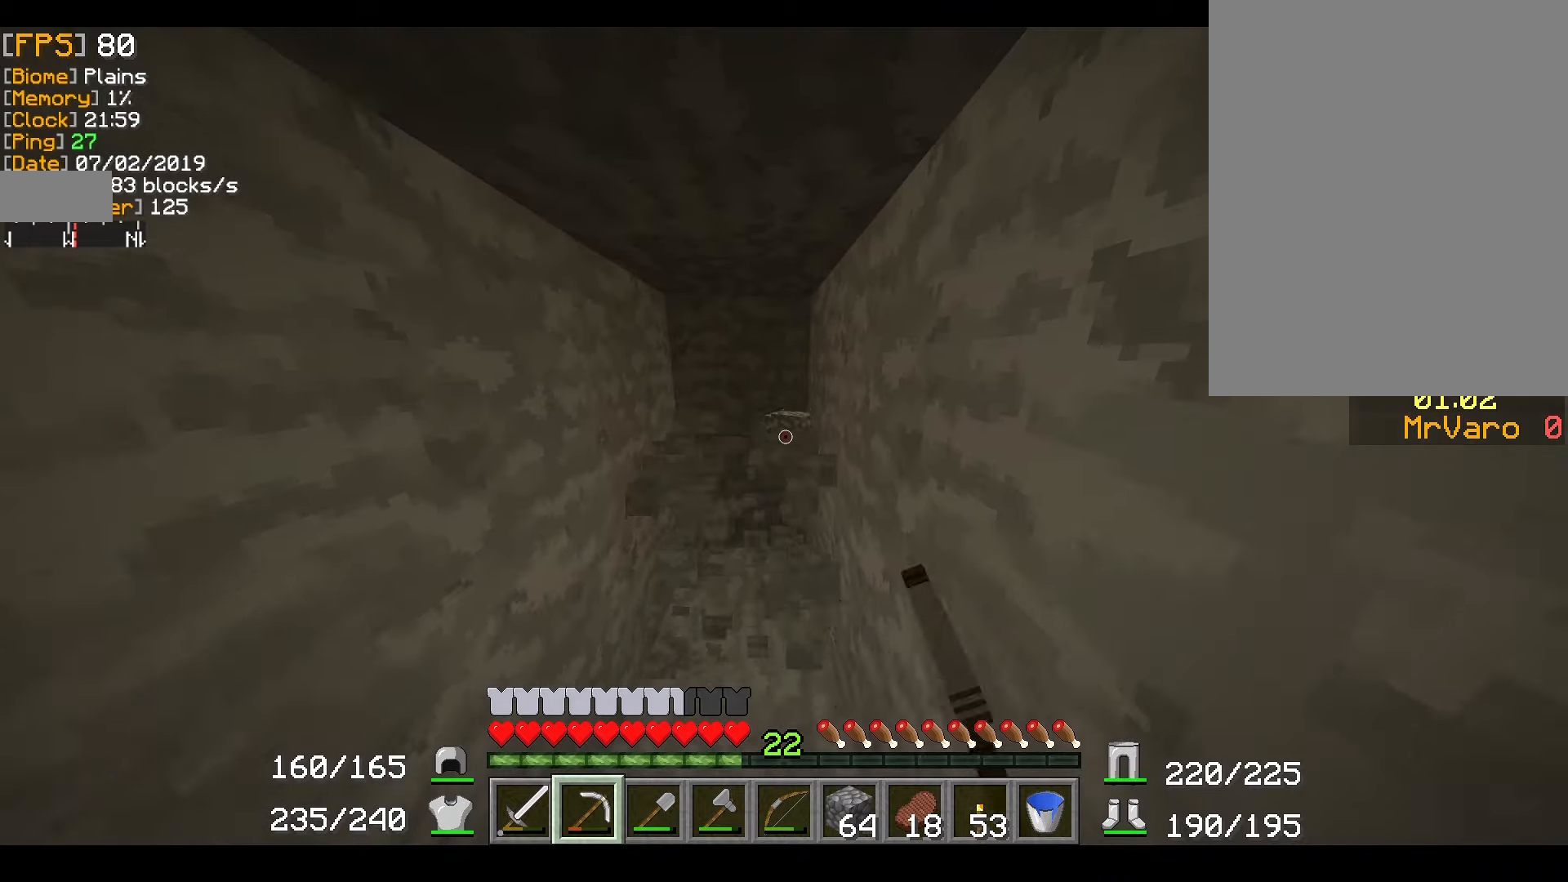
{"keys": [], "mouse": ["right"], "events": [[100, "w", "up"]]}
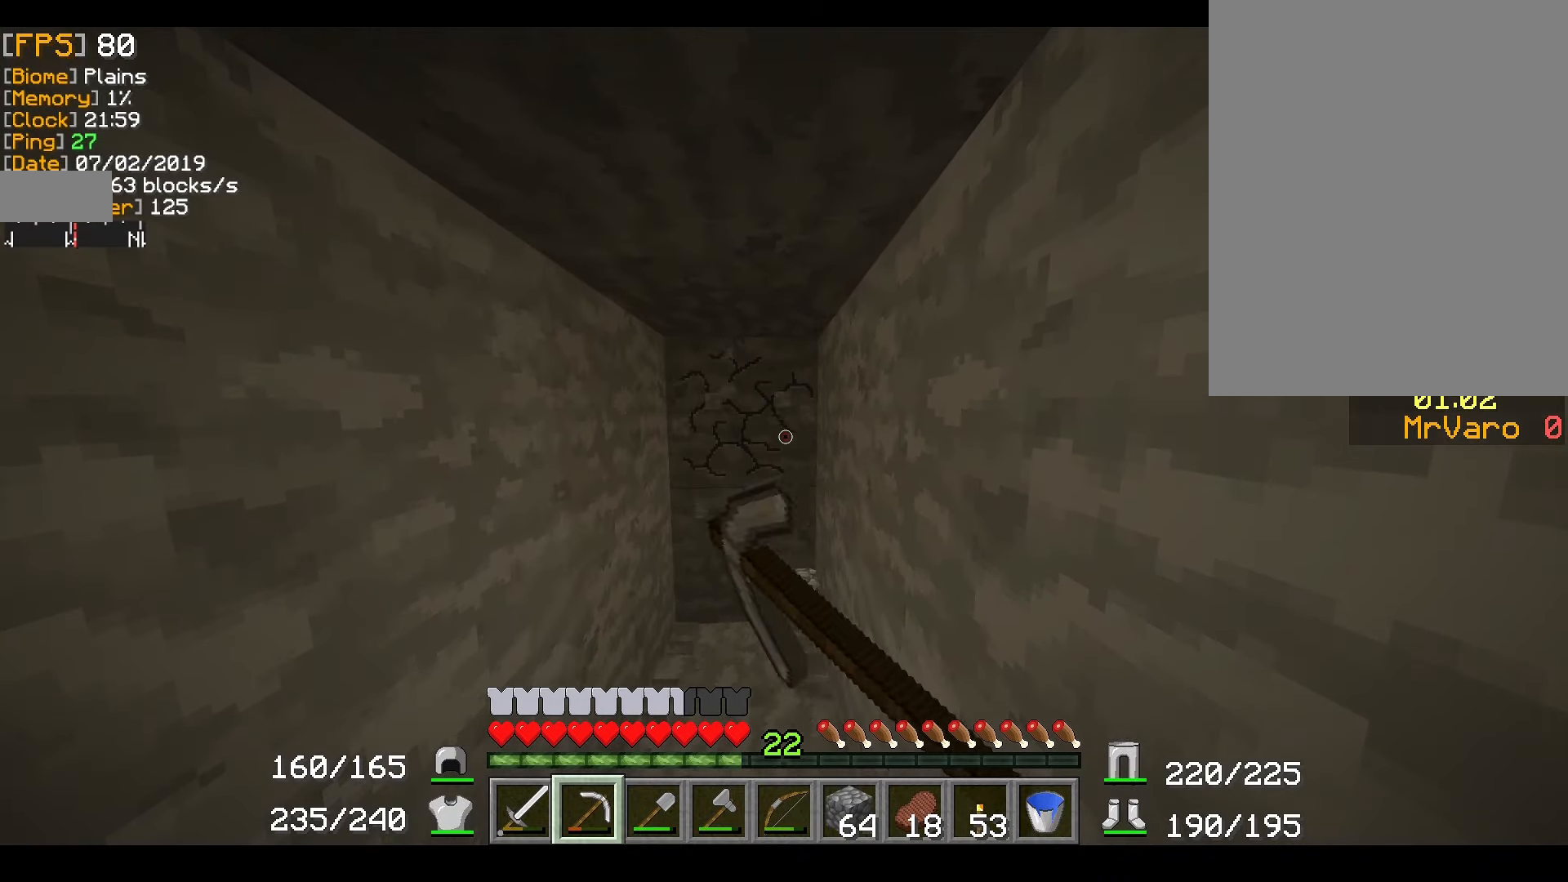
{"keys": [], "mouse": ["right"], "events": []}
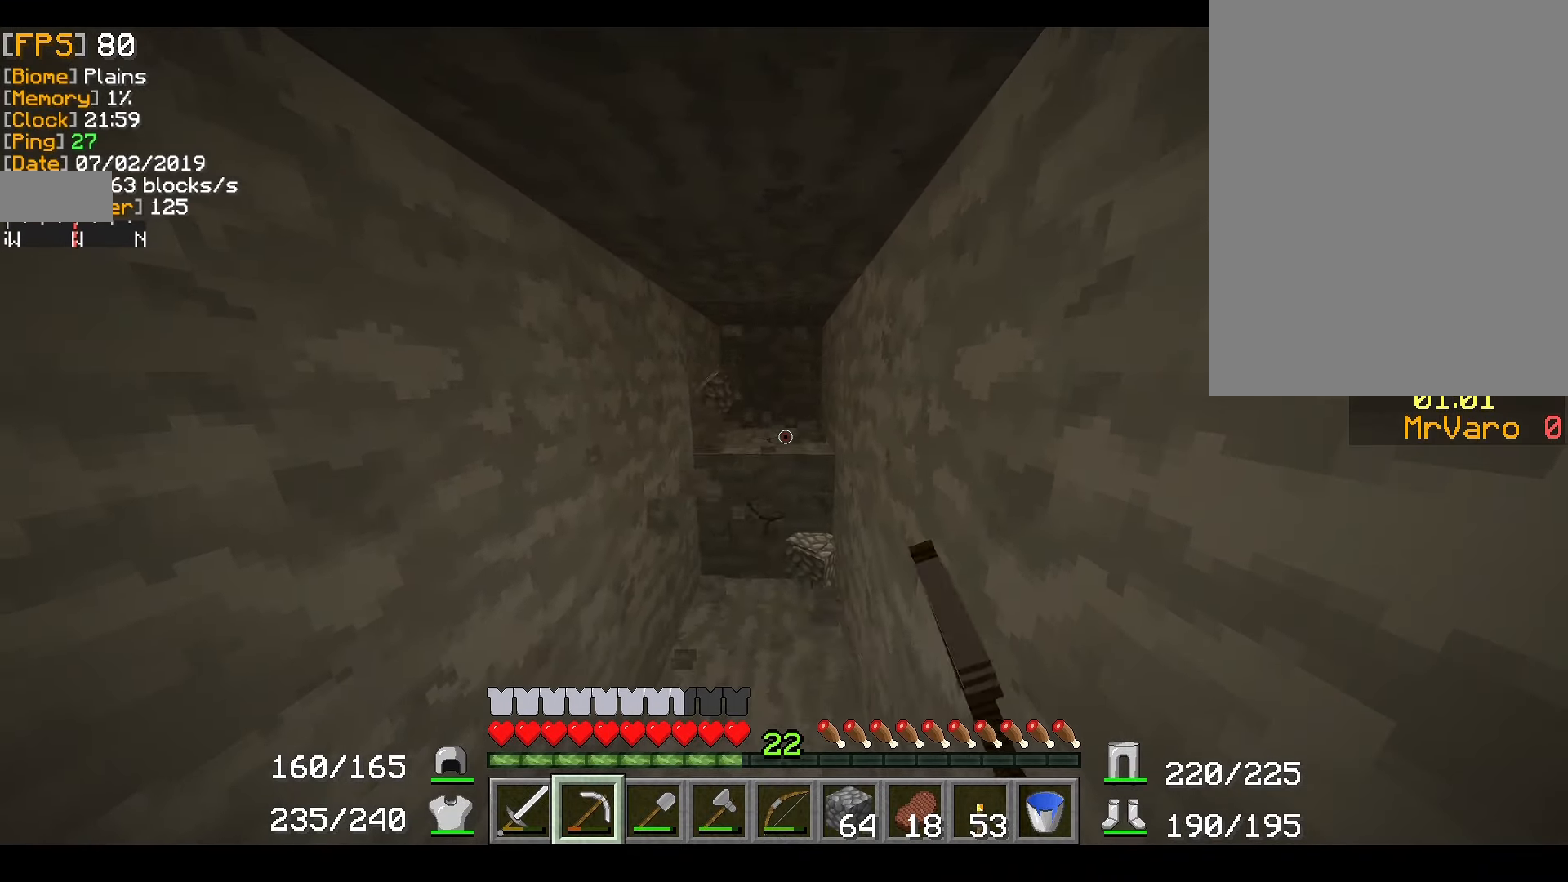
{"keys": ["w"], "mouse": ["right"], "events": [[33, "w", "down"]]}